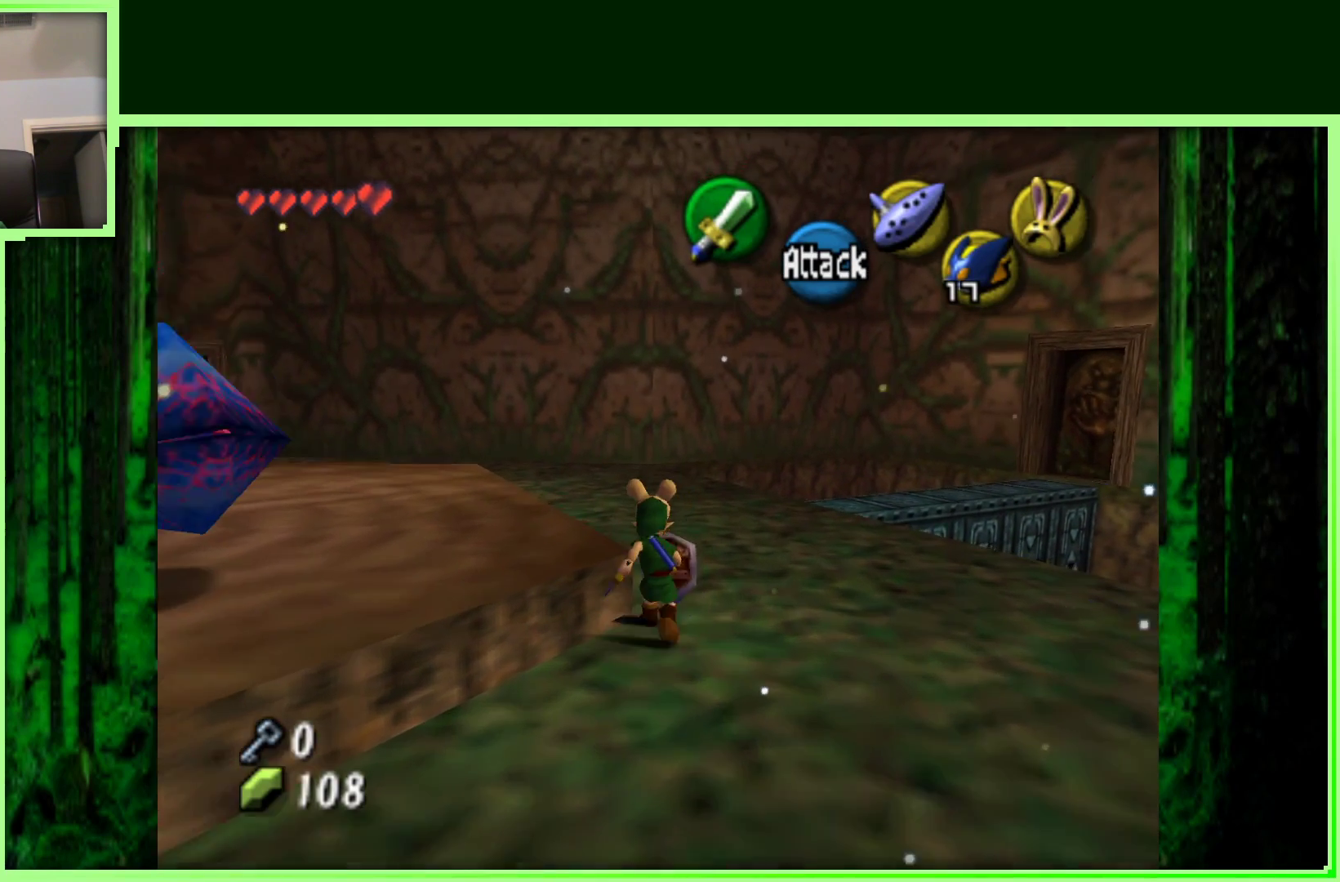
Gameplay with a controller (Nintendo layout); each line is a JSON object with the inputs held at the frame after it. "events" lists button and stick changes between this image and that frame as [ms after this image, input, new state], when the widget could be followed in between. Not read: L3 R3.
{"buttons": [], "left_stick": "right", "events": [[383, "left_stick", "right"]]}
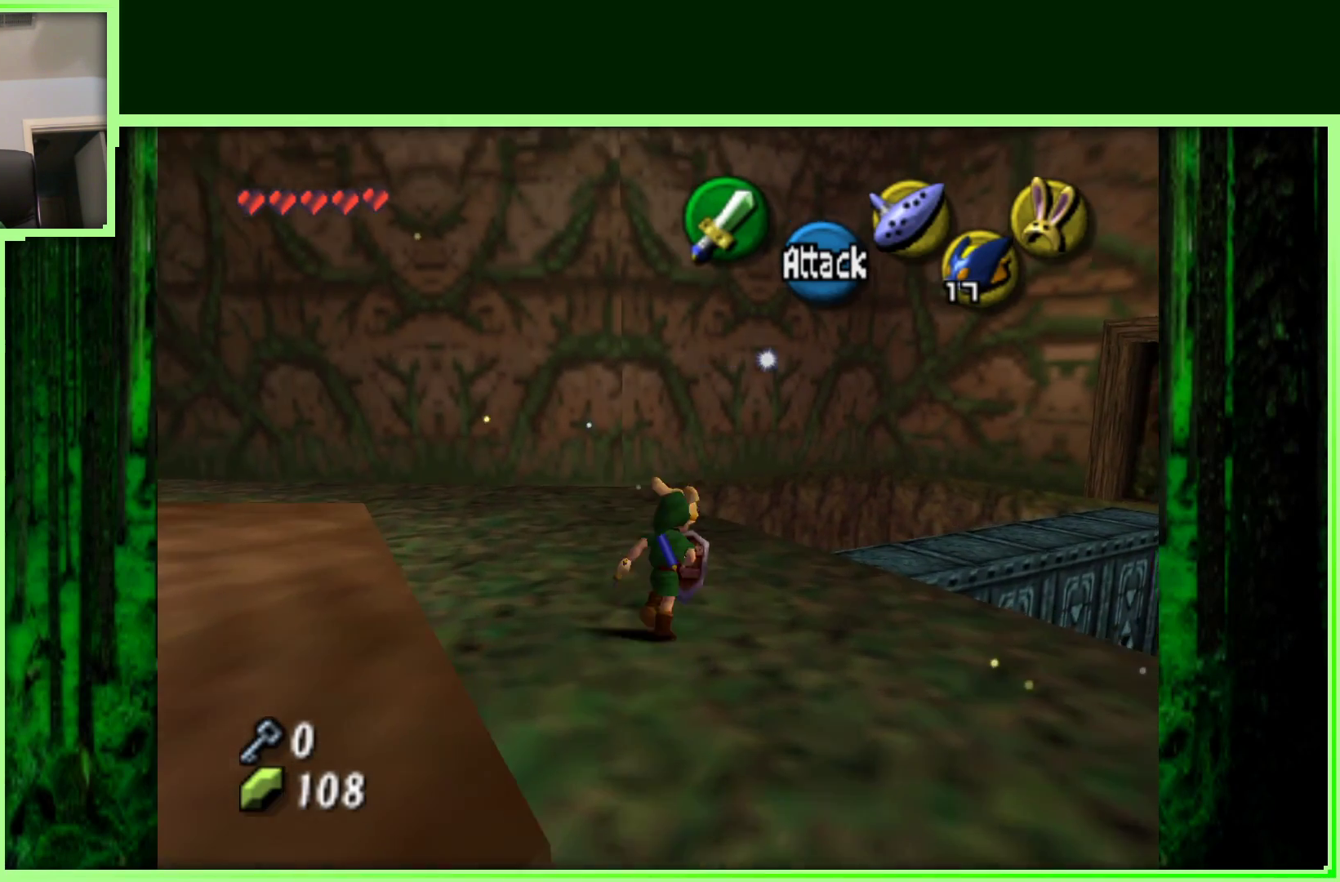
{"buttons": [], "left_stick": "up", "events": [[17, "left_stick", "center"], [33, "Z", "down"], [217, "Z", "up"], [417, "left_stick", "up"]]}
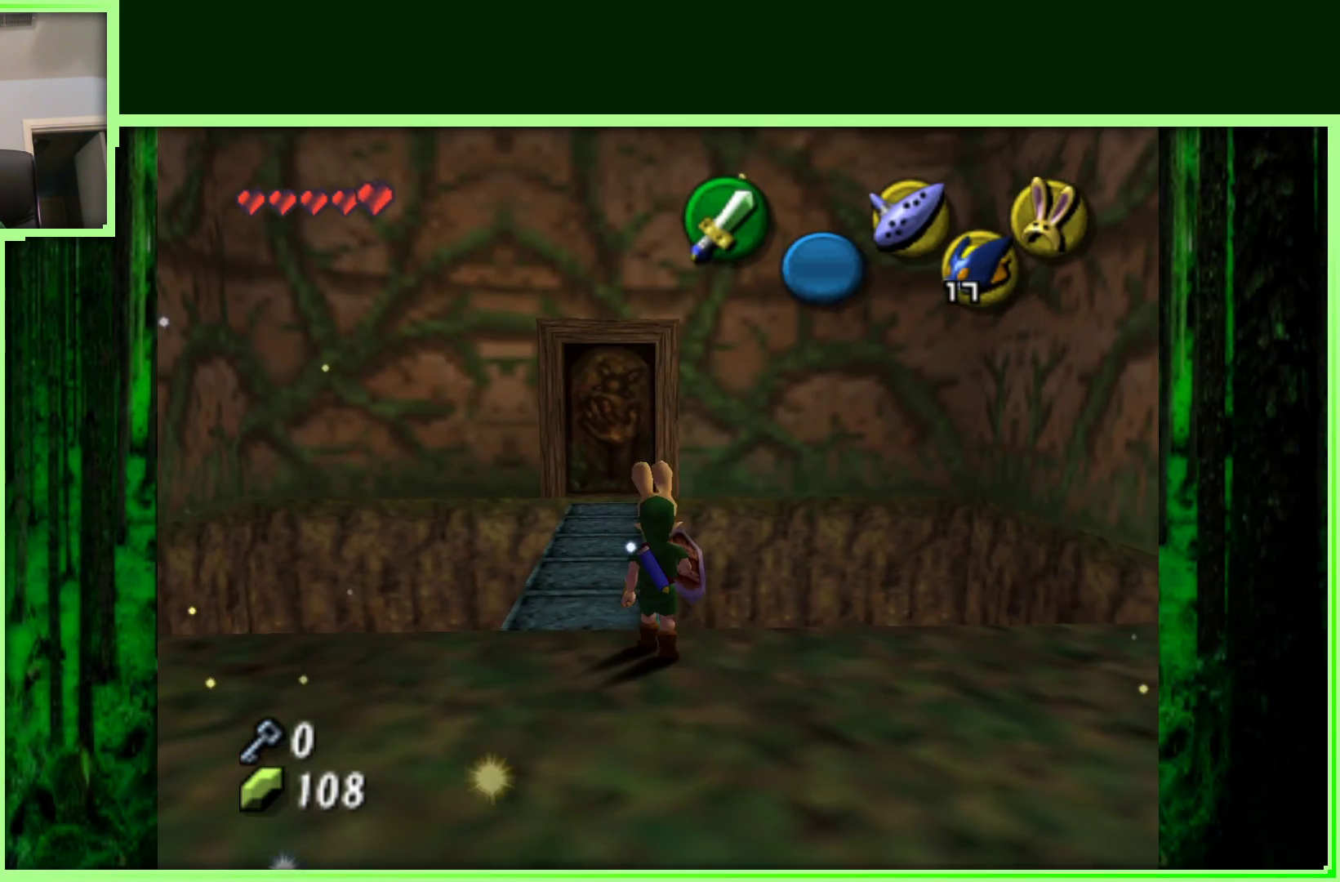
{"buttons": [], "left_stick": "up", "events": [[167, "left_stick", "up-left"], [333, "left_stick", "up"]]}
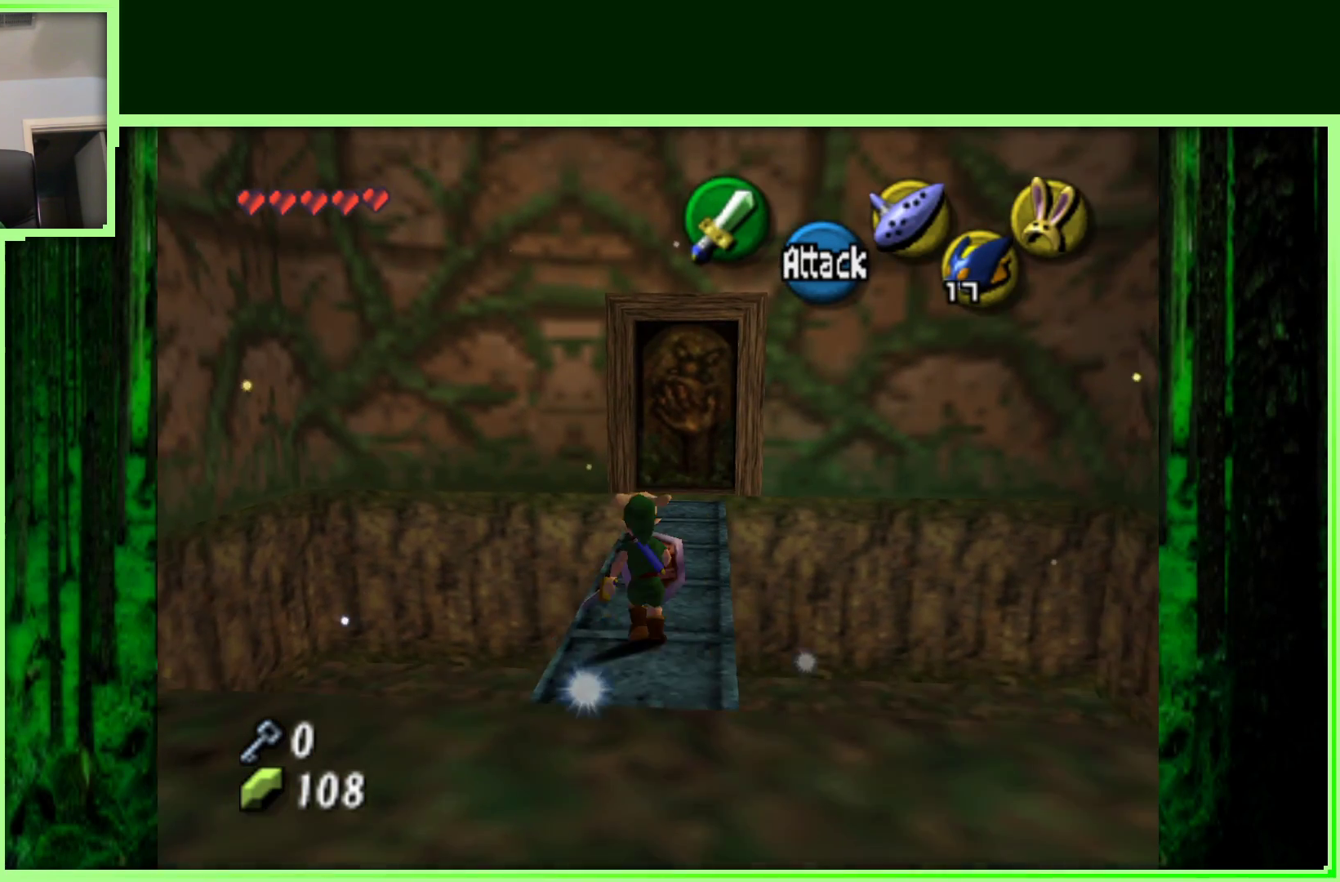
{"buttons": [], "left_stick": "up", "events": [[133, "left_stick", "up-right"], [250, "left_stick", "up"]]}
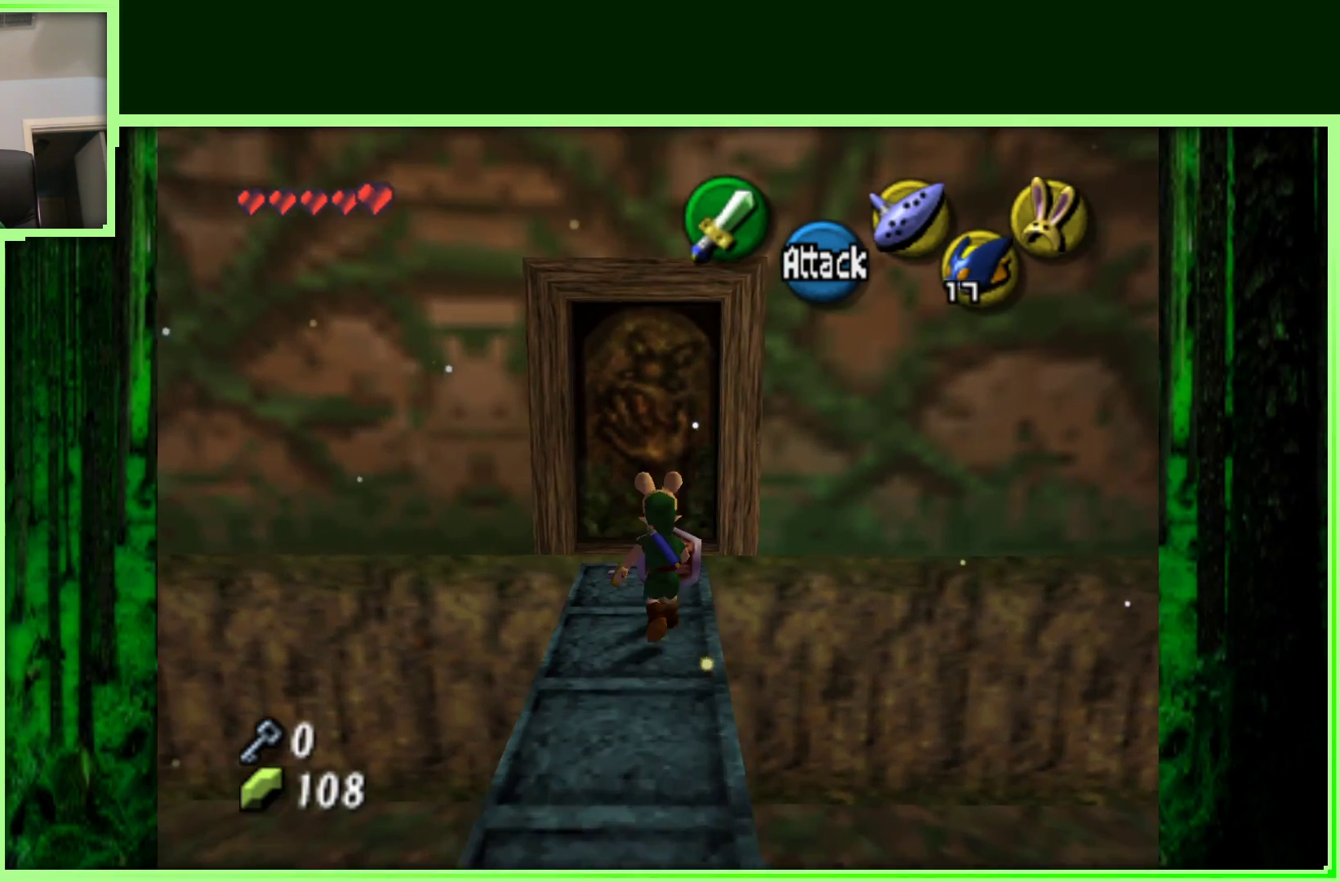
{"buttons": [], "left_stick": "up", "events": [[300, "A", "down"], [483, "A", "up"]]}
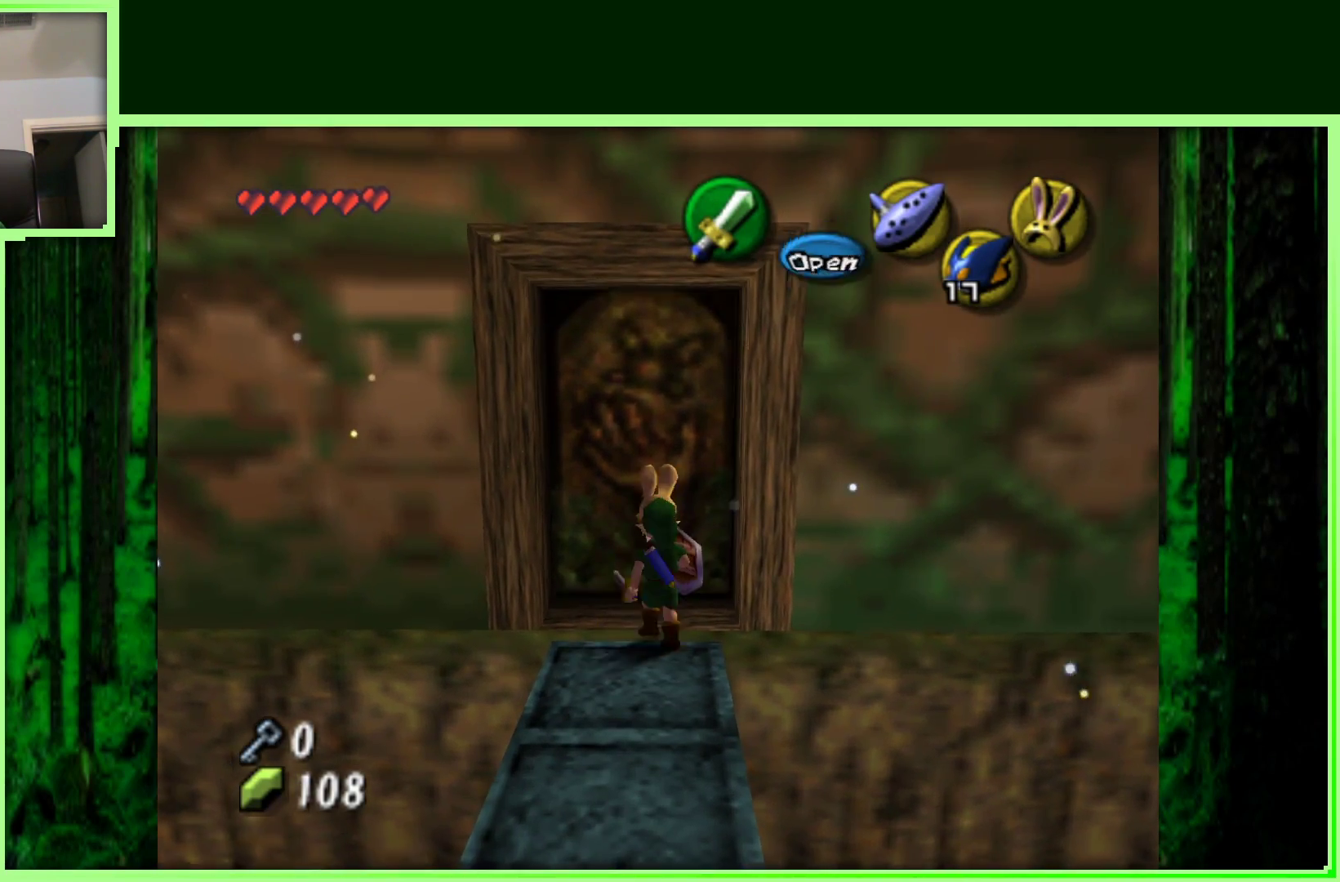
{"buttons": [], "left_stick": "center", "events": [[300, "left_stick", "center"]]}
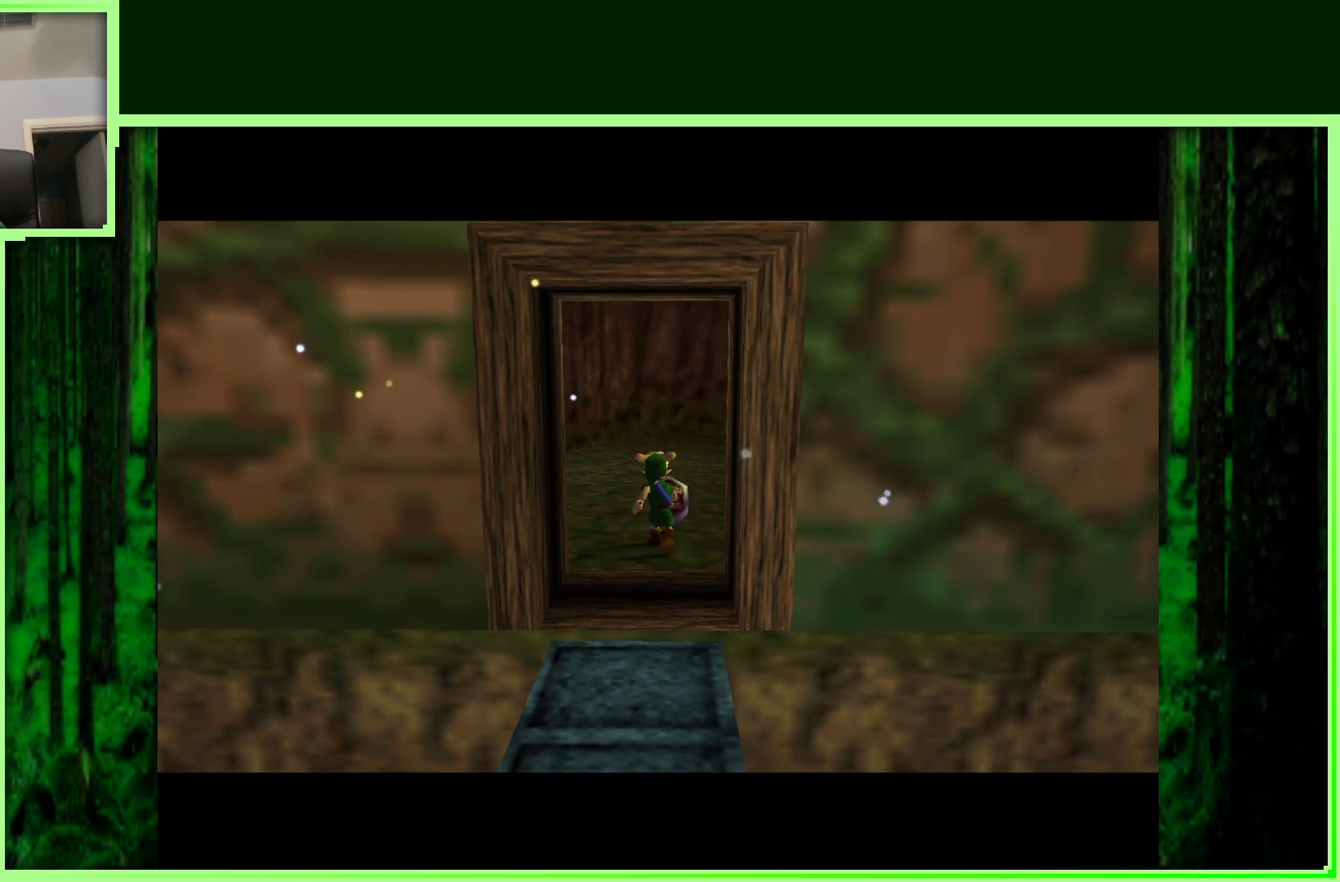
{"buttons": [], "left_stick": "center", "events": []}
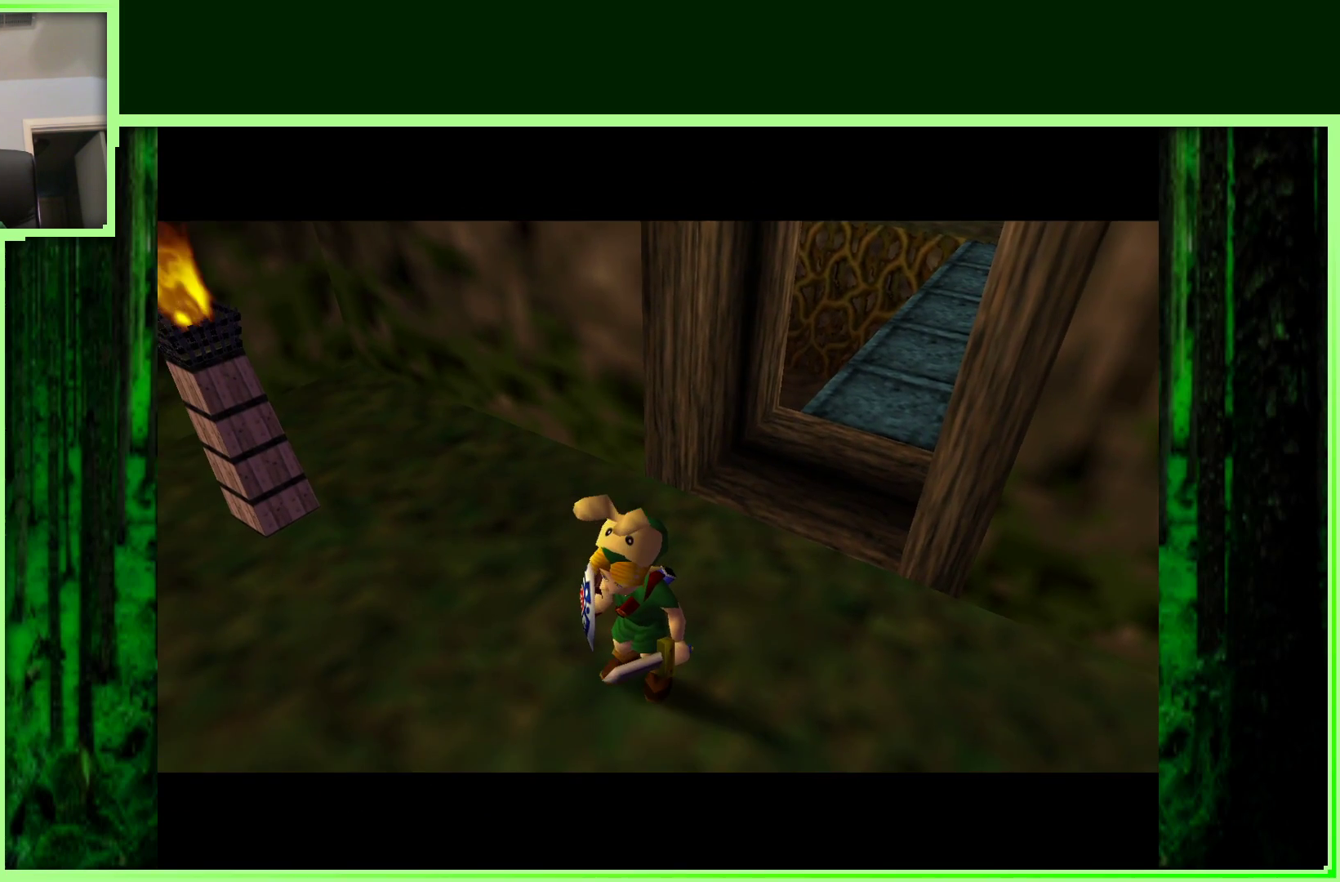
{"buttons": [], "left_stick": "center", "events": []}
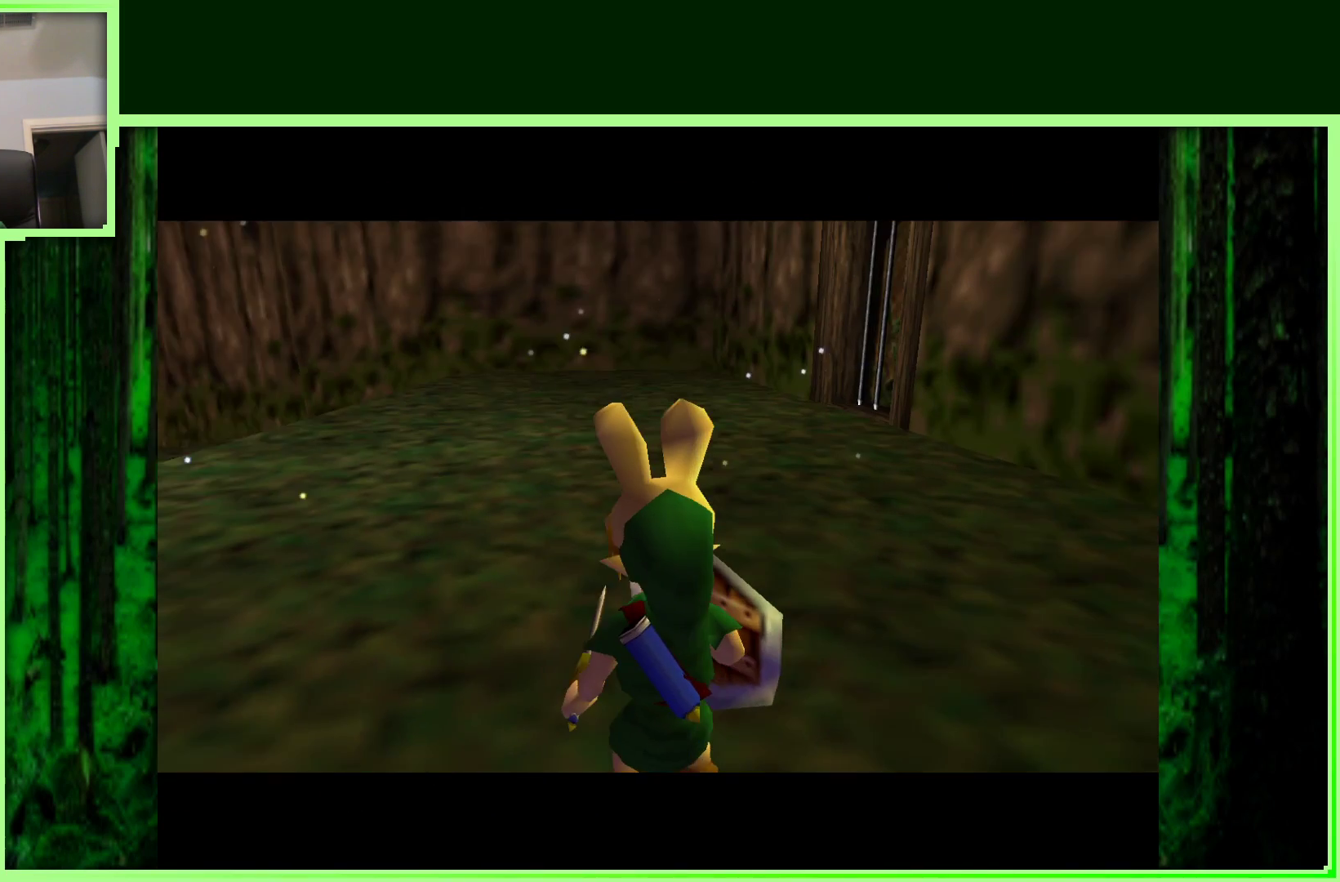
{"buttons": [], "left_stick": "up", "events": [[100, "left_stick", "up"]]}
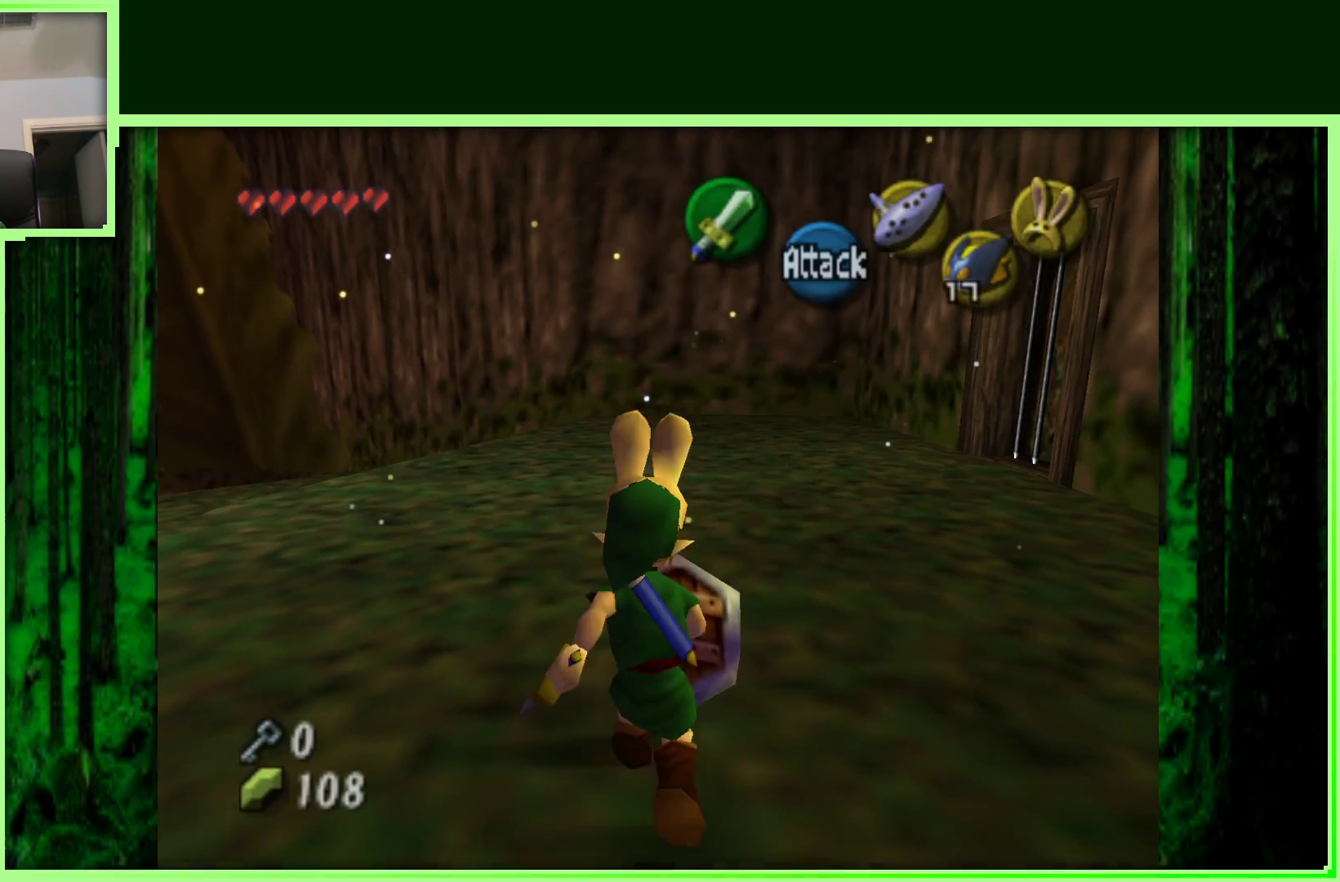
{"buttons": [], "left_stick": "up", "events": [[167, "left_stick", "up-right"], [450, "left_stick", "up"]]}
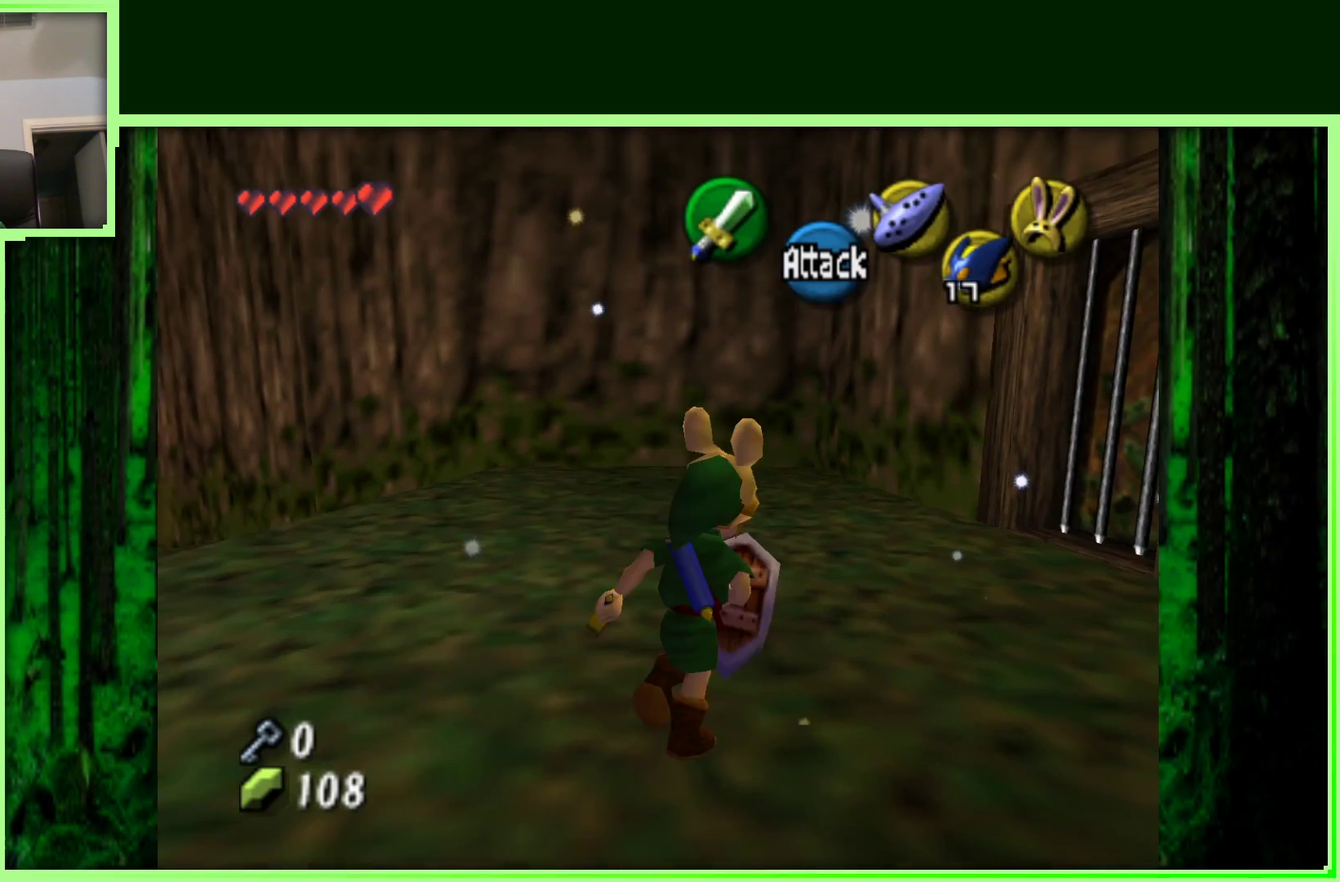
{"buttons": ["Z"], "left_stick": "center", "events": [[50, "left_stick", "left"], [200, "left_stick", "down-left"], [300, "left_stick", "center"], [350, "Z", "down"]]}
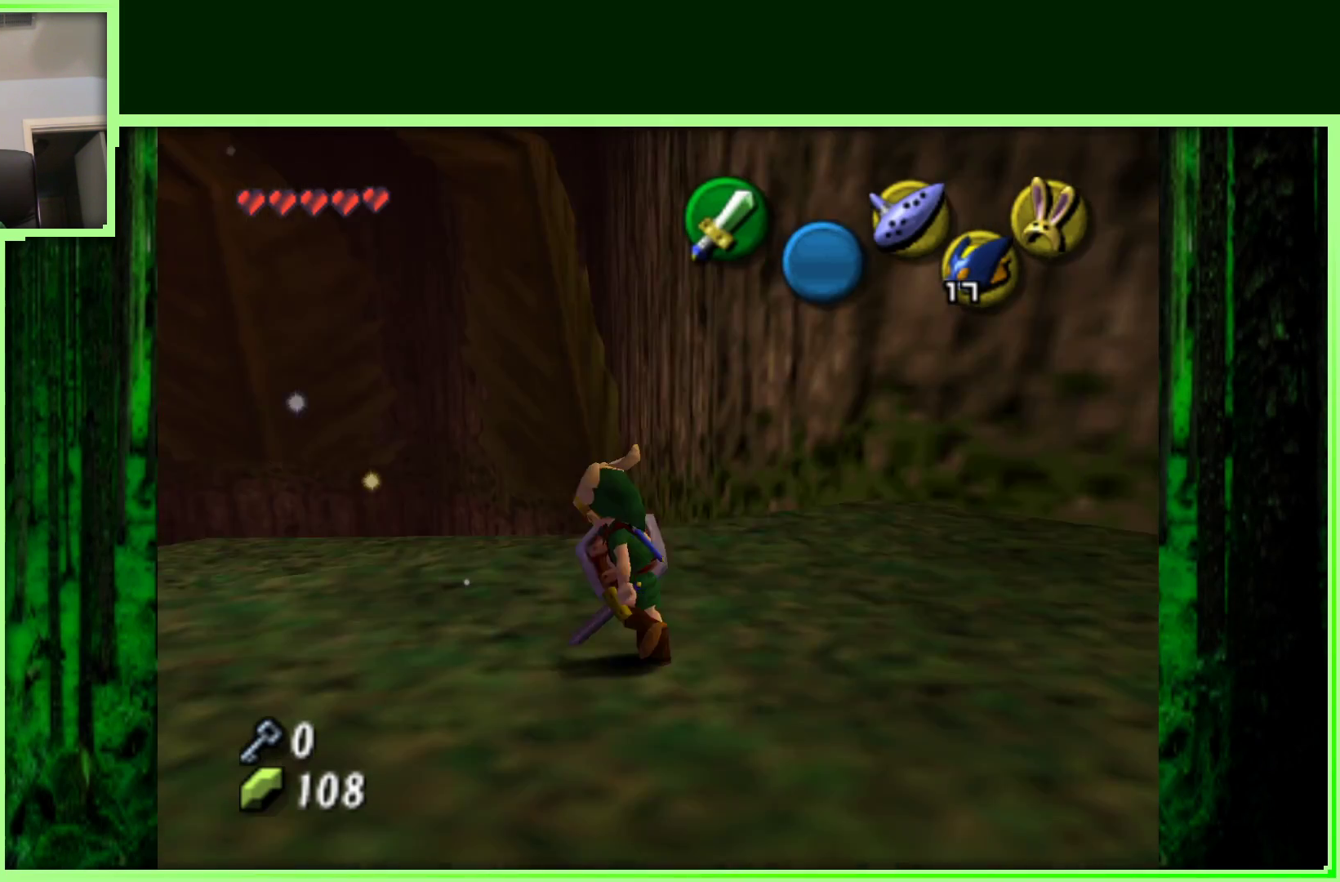
{"buttons": [], "left_stick": "center", "events": [[83, "Z", "up"]]}
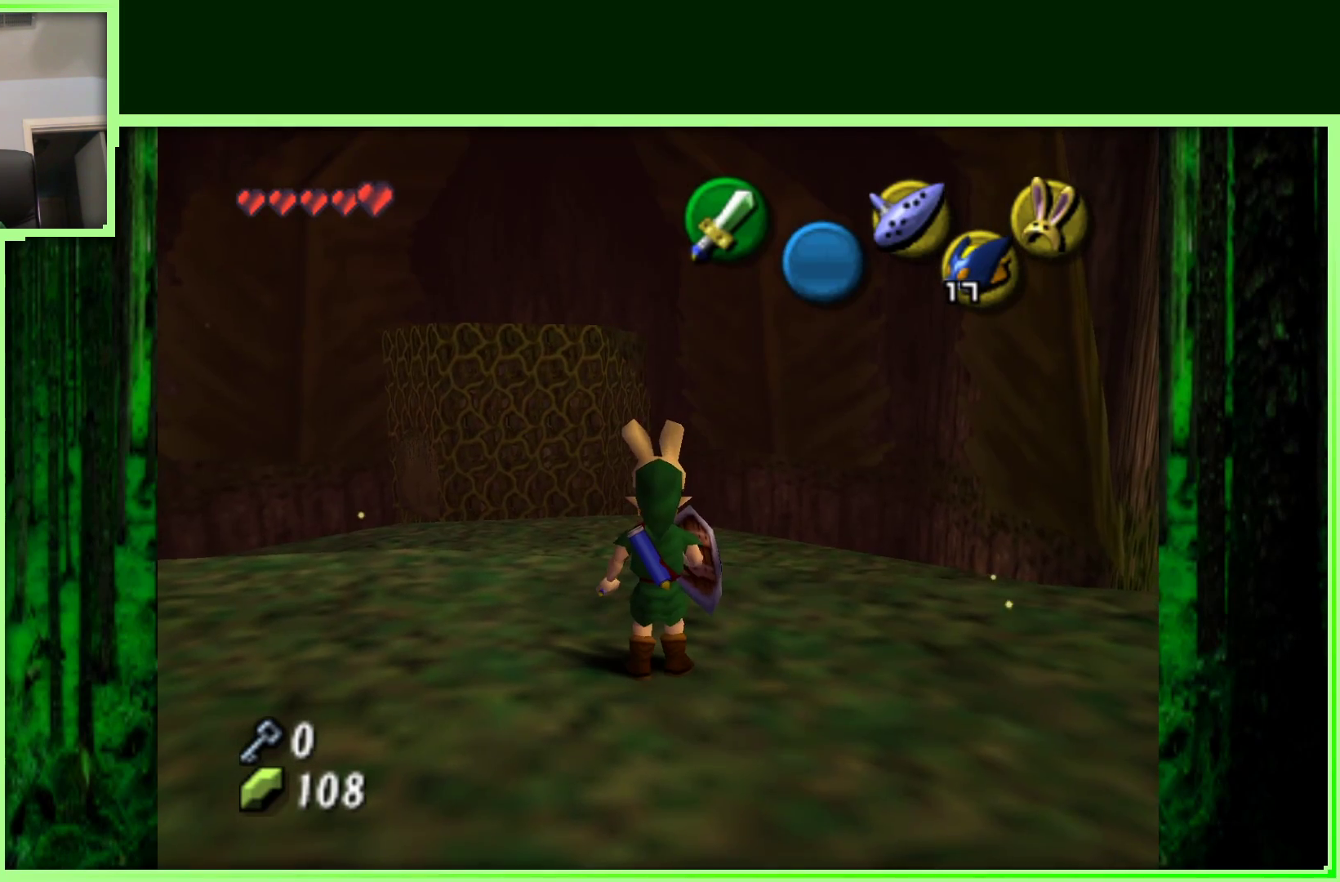
{"buttons": [], "left_stick": "up", "events": [[50, "left_stick", "up-left"], [317, "left_stick", "up"]]}
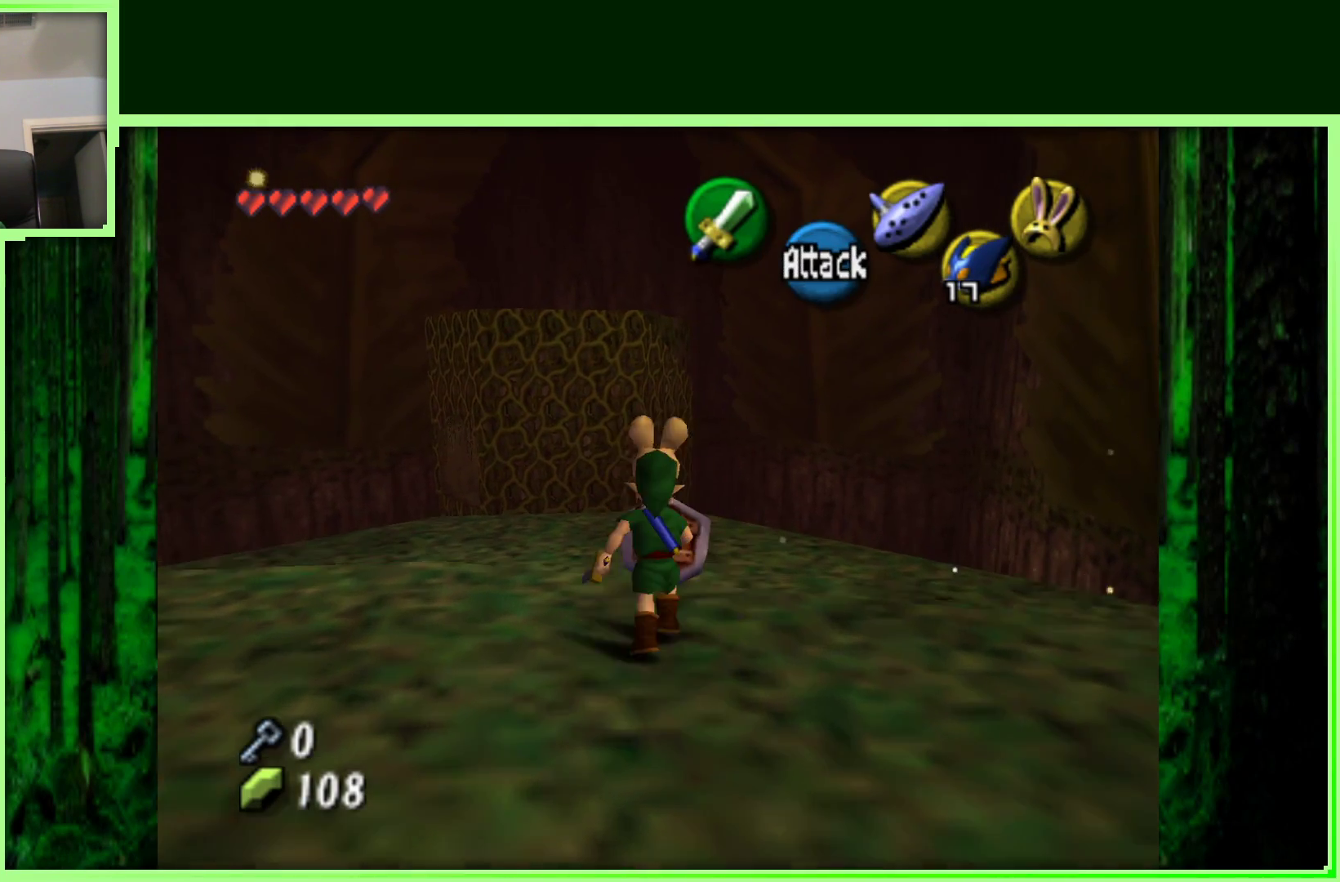
{"buttons": [], "left_stick": "center", "events": [[83, "left_stick", "center"], [283, "left_stick", "left"], [467, "left_stick", "center"]]}
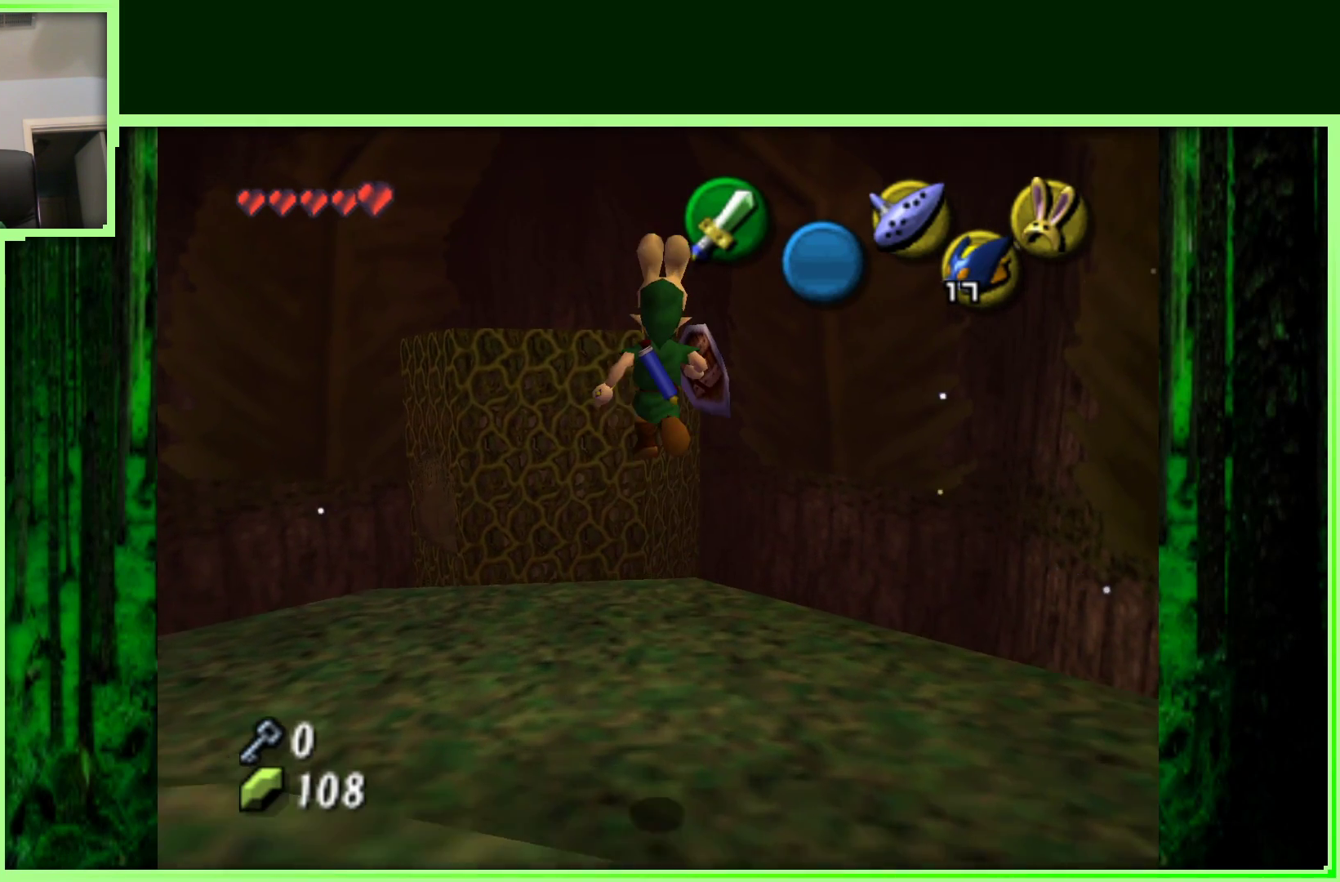
{"buttons": [], "left_stick": "down-left", "events": [[167, "left_stick", "down-left"]]}
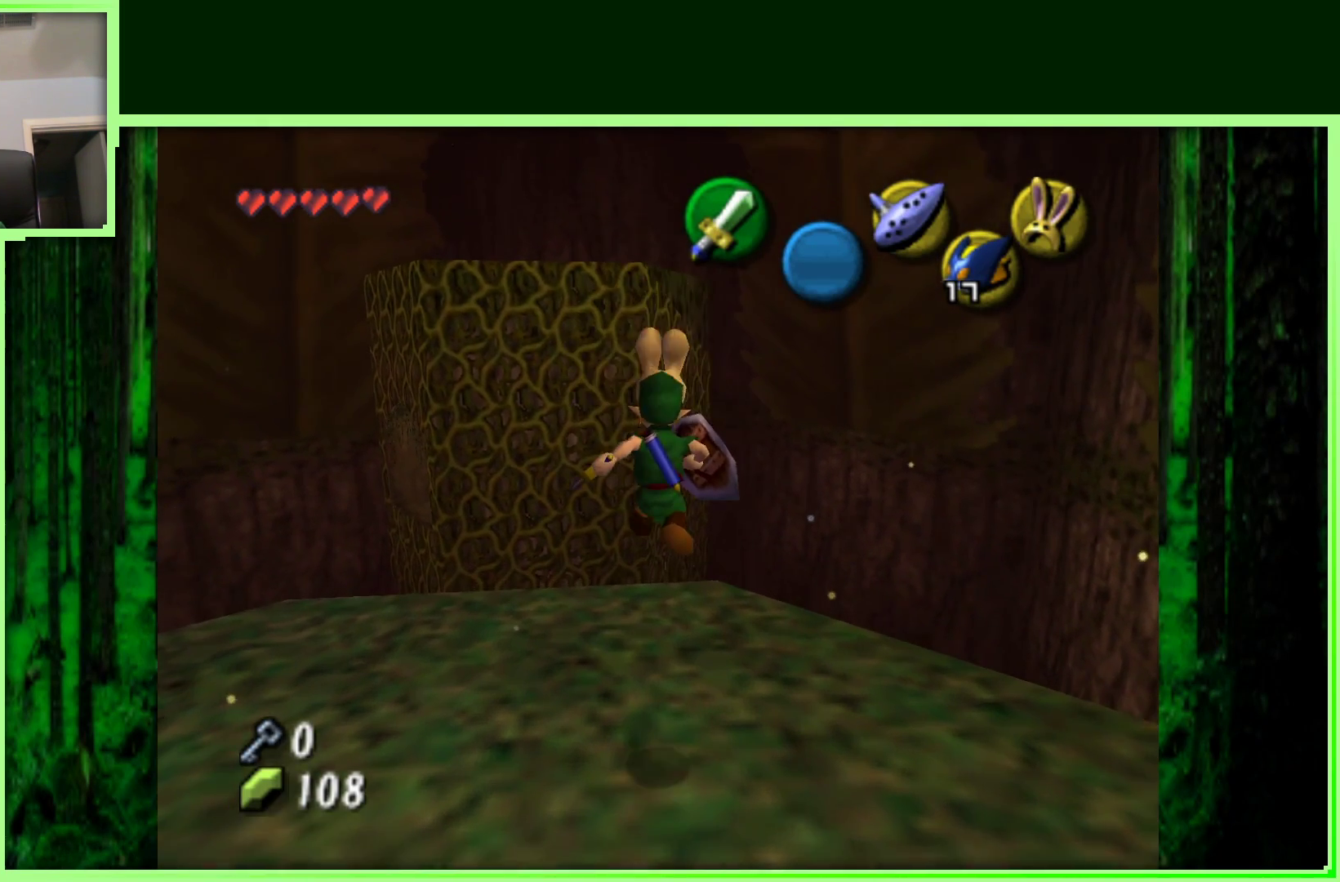
{"buttons": ["Z"], "left_stick": "center", "events": [[50, "left_stick", "center"], [200, "left_stick", "left"], [450, "left_stick", "center"], [467, "Z", "down"]]}
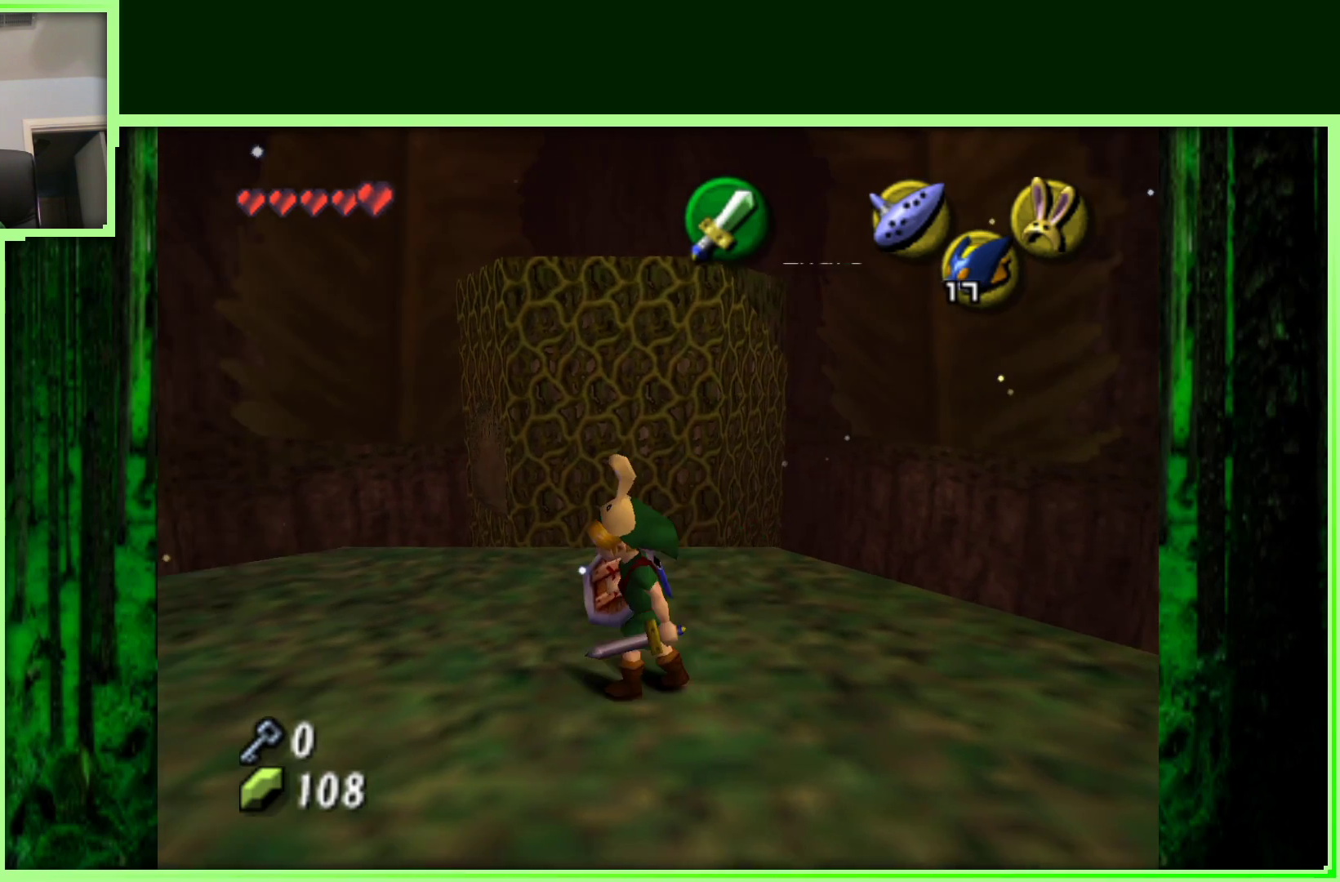
{"buttons": [], "left_stick": "up", "events": [[150, "Z", "up"], [450, "left_stick", "up"]]}
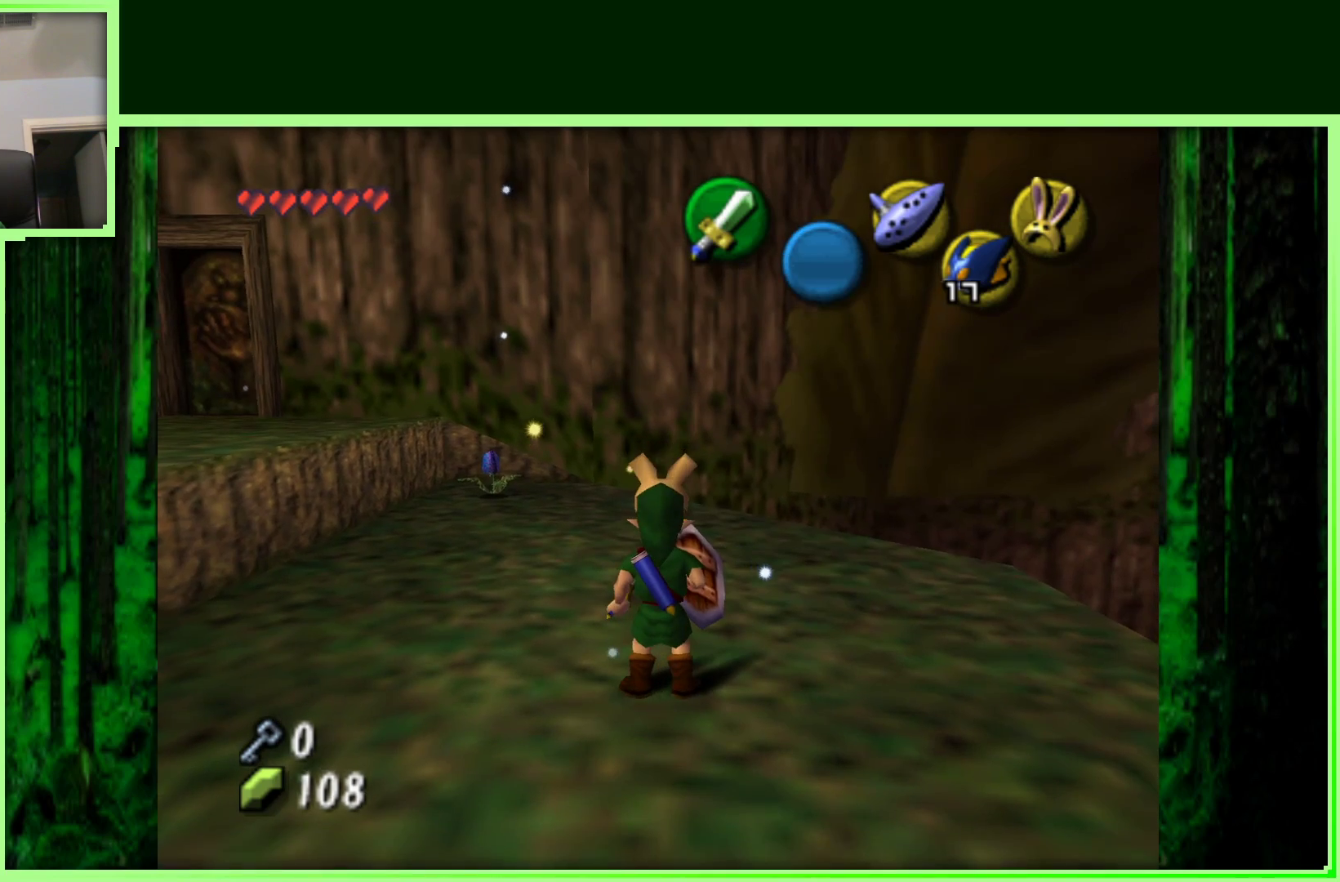
{"buttons": [], "left_stick": "right", "events": [[217, "left_stick", "center"], [467, "left_stick", "right"]]}
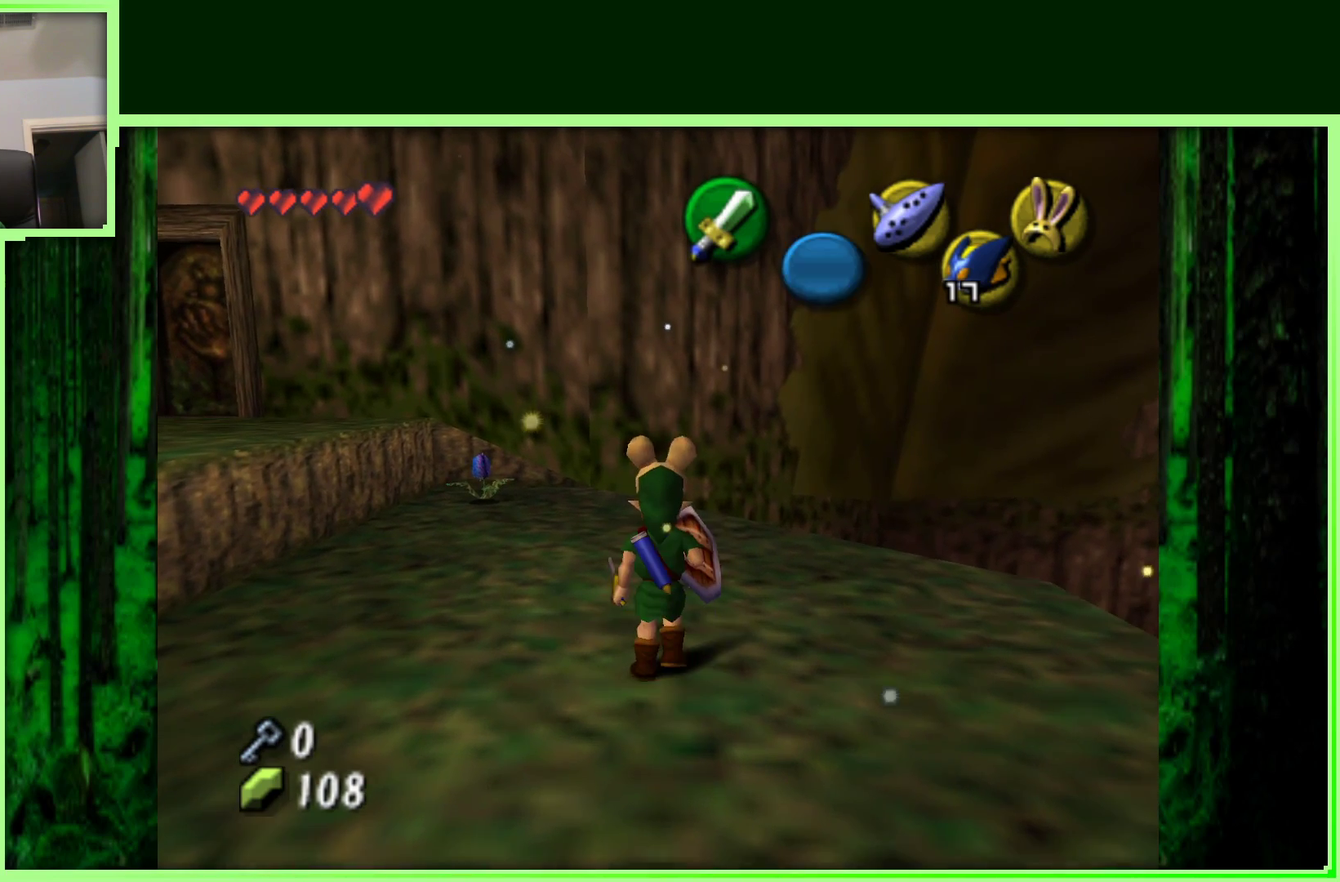
{"buttons": [], "left_stick": "center", "events": [[183, "left_stick", "center"], [233, "Z", "down"], [417, "Z", "up"]]}
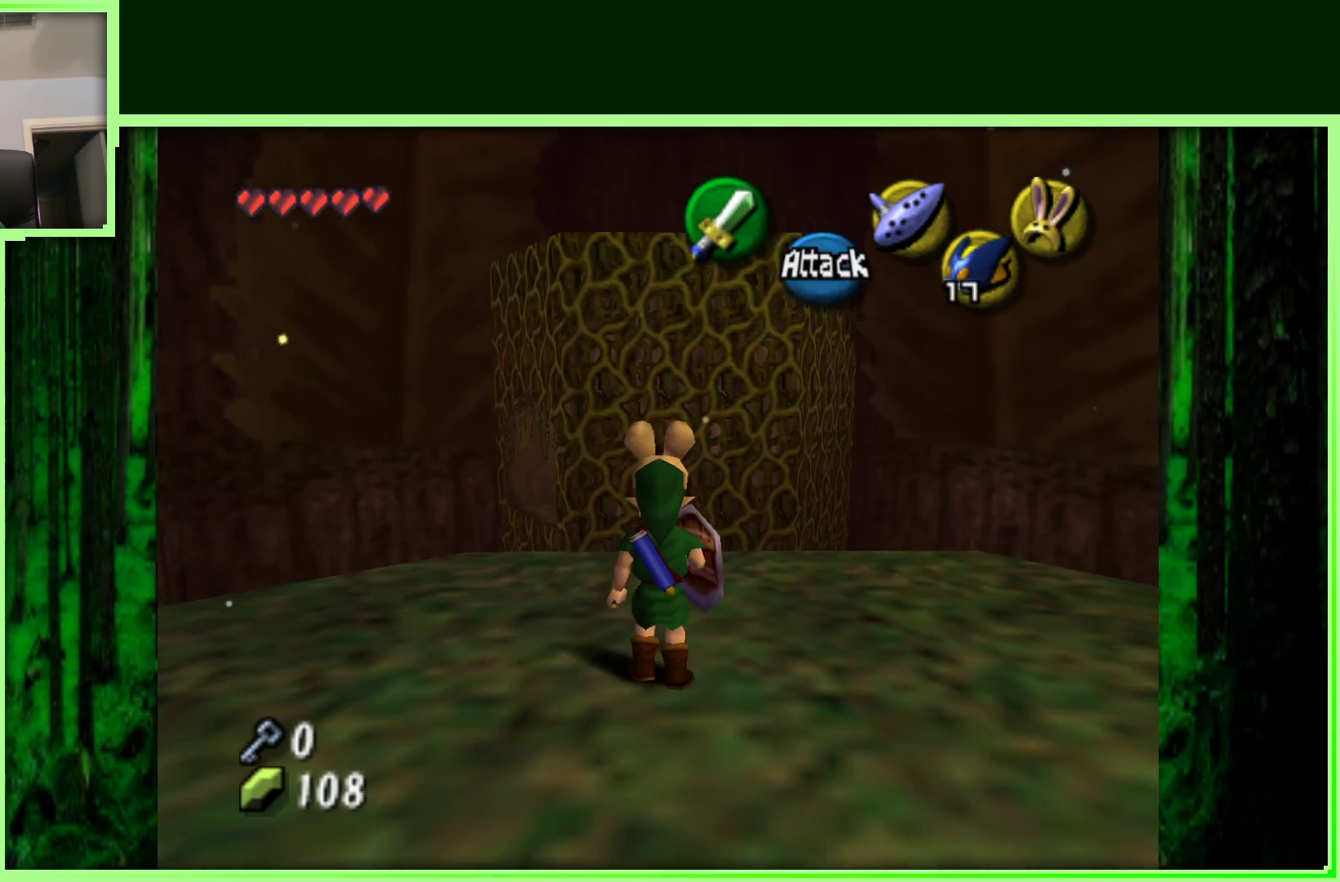
{"buttons": [], "left_stick": "right", "events": [[400, "left_stick", "right"]]}
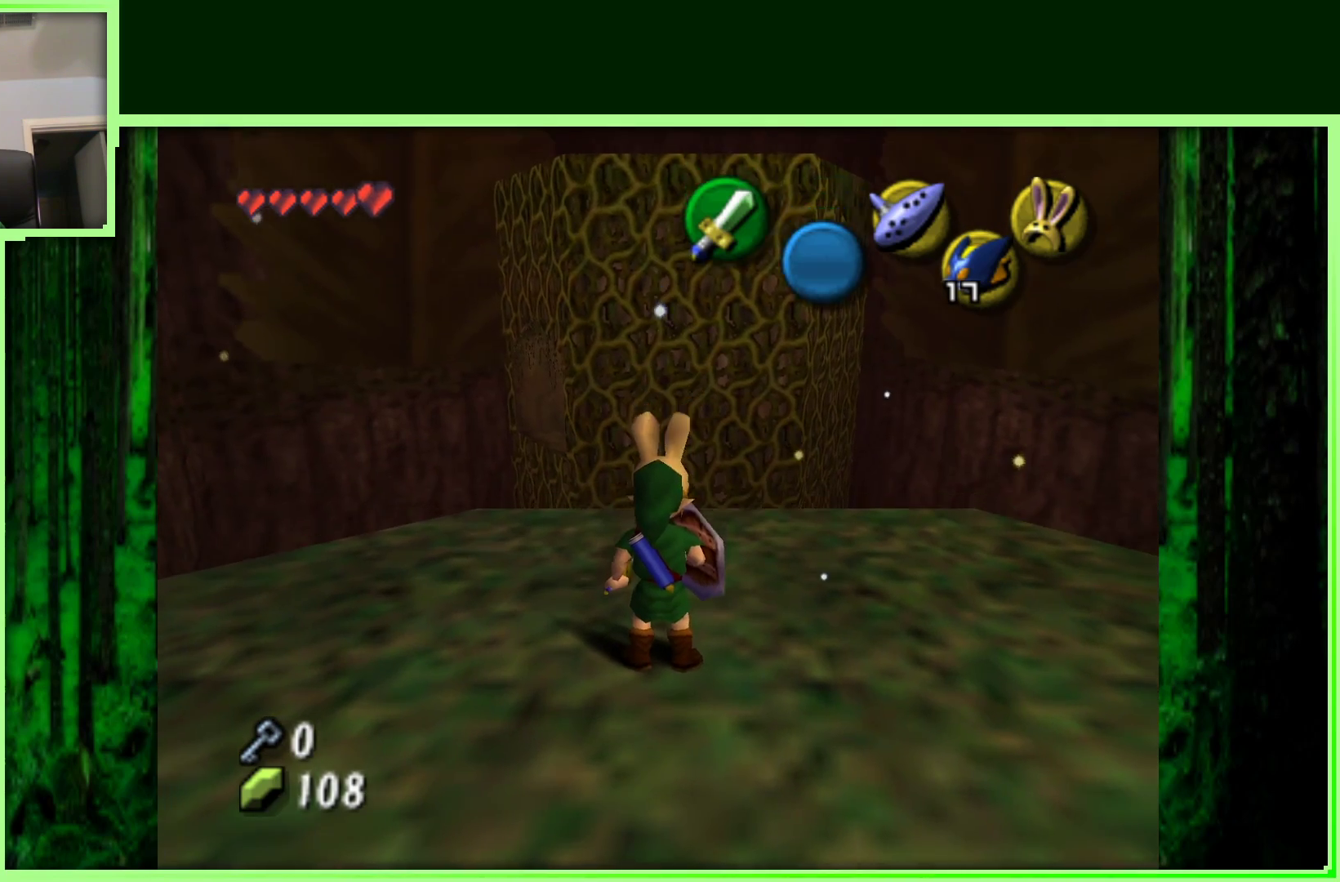
{"buttons": [], "left_stick": "center", "events": [[50, "Z", "down"], [100, "left_stick", "center"], [250, "Z", "up"]]}
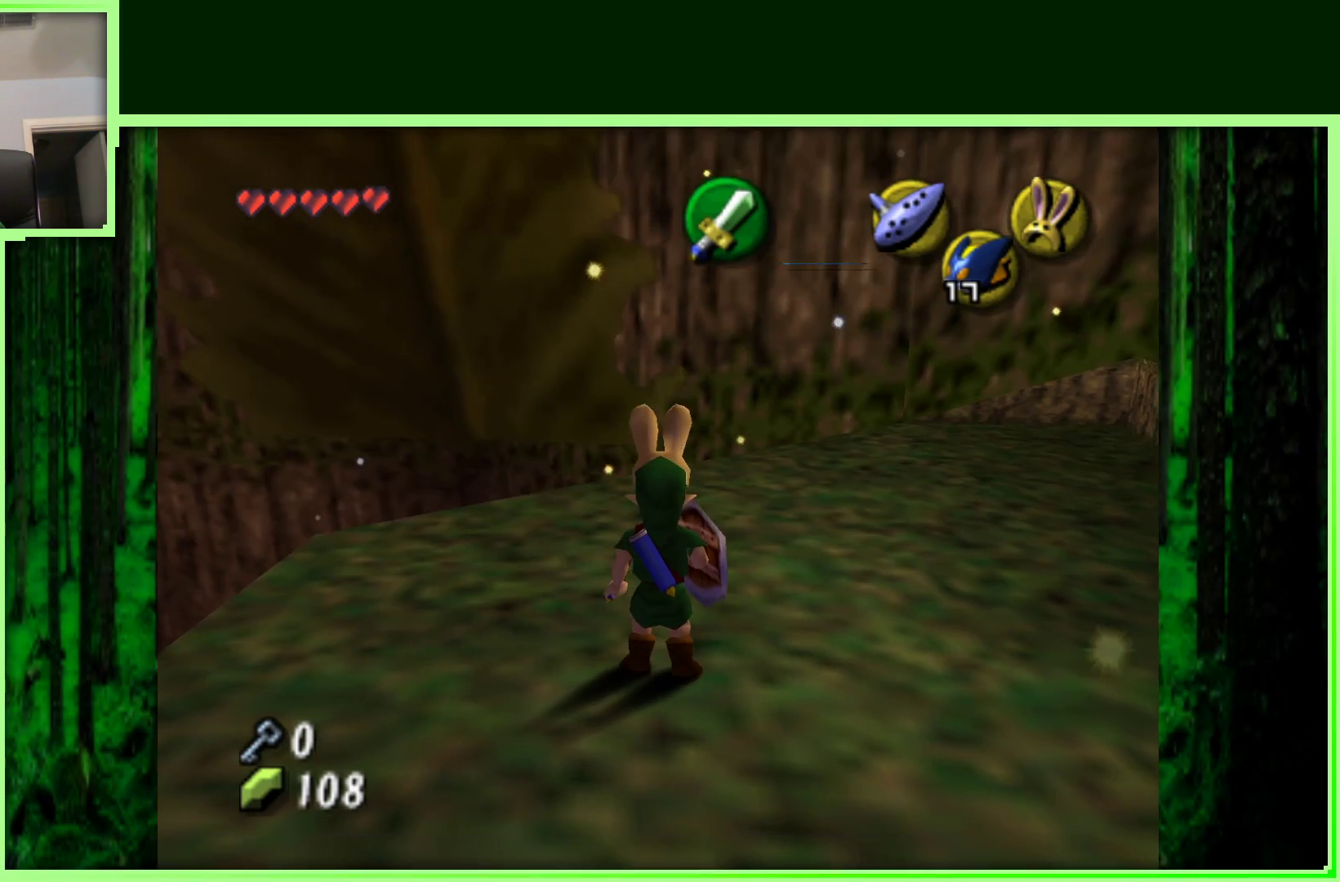
{"buttons": [], "left_stick": "up", "events": [[100, "left_stick", "up"]]}
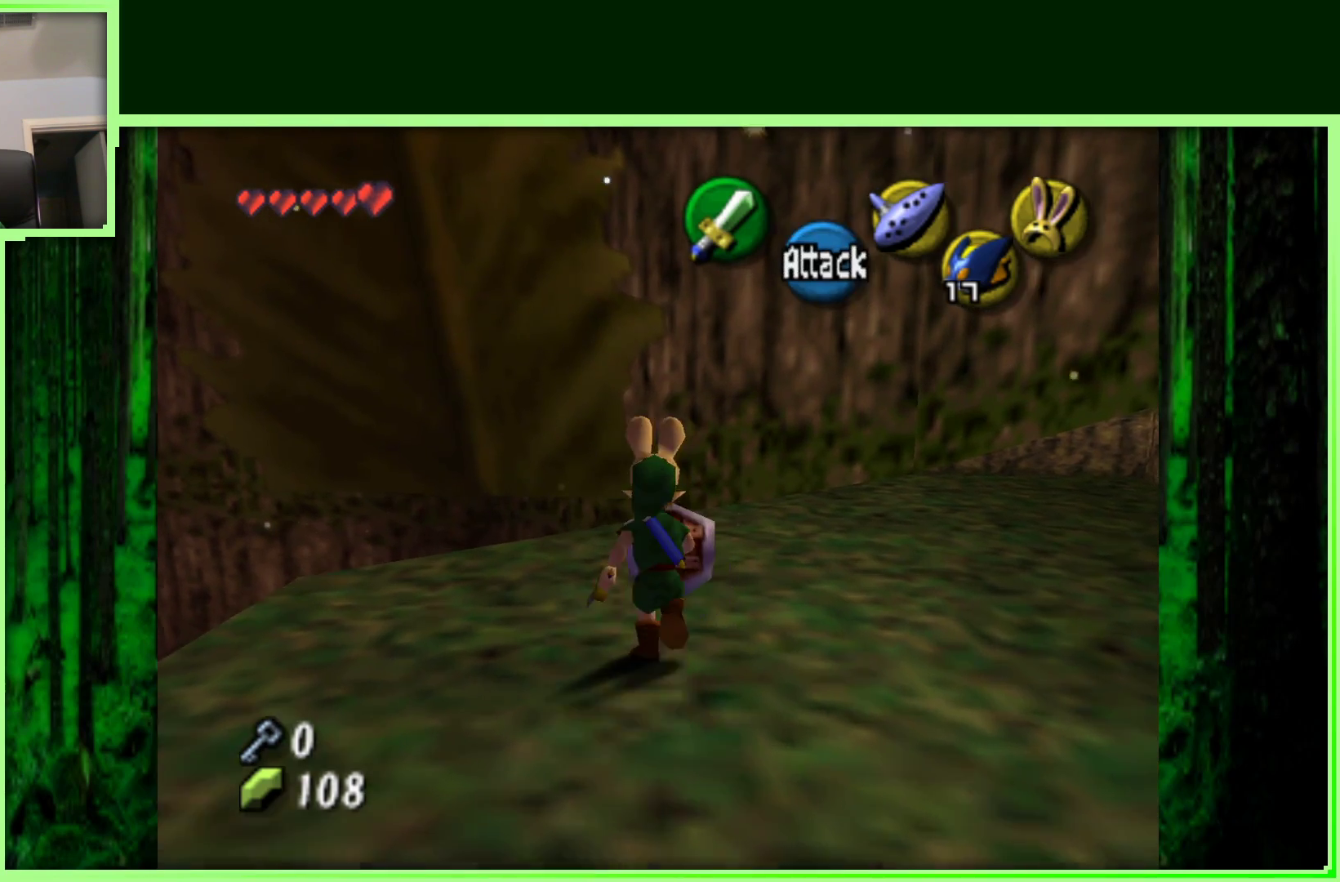
{"buttons": ["Z"], "left_stick": "center", "events": [[17, "left_stick", "center"], [250, "left_stick", "down-right"], [417, "Z", "down"], [417, "left_stick", "center"]]}
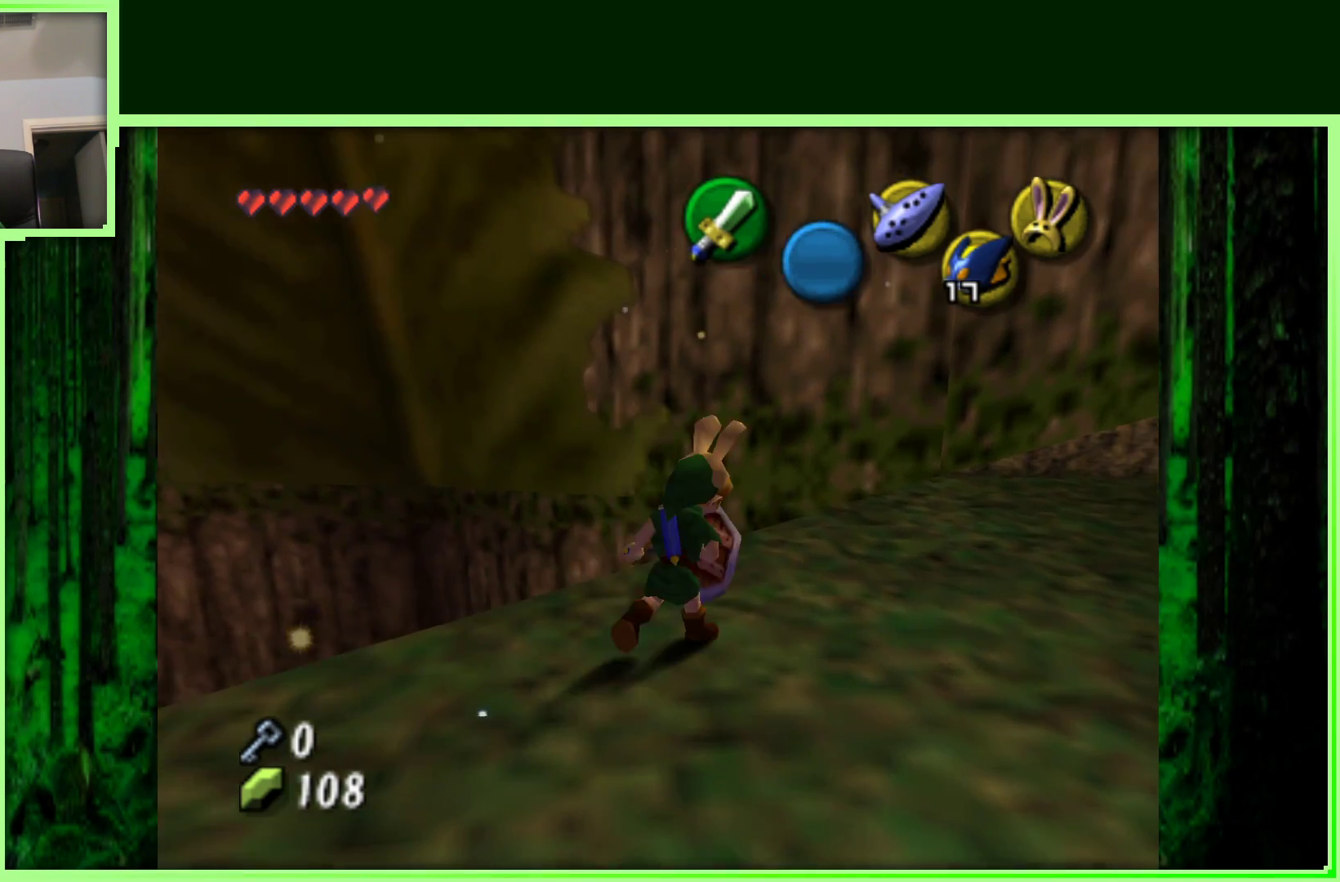
{"buttons": [], "left_stick": "right", "events": [[150, "Z", "up"], [367, "left_stick", "right"]]}
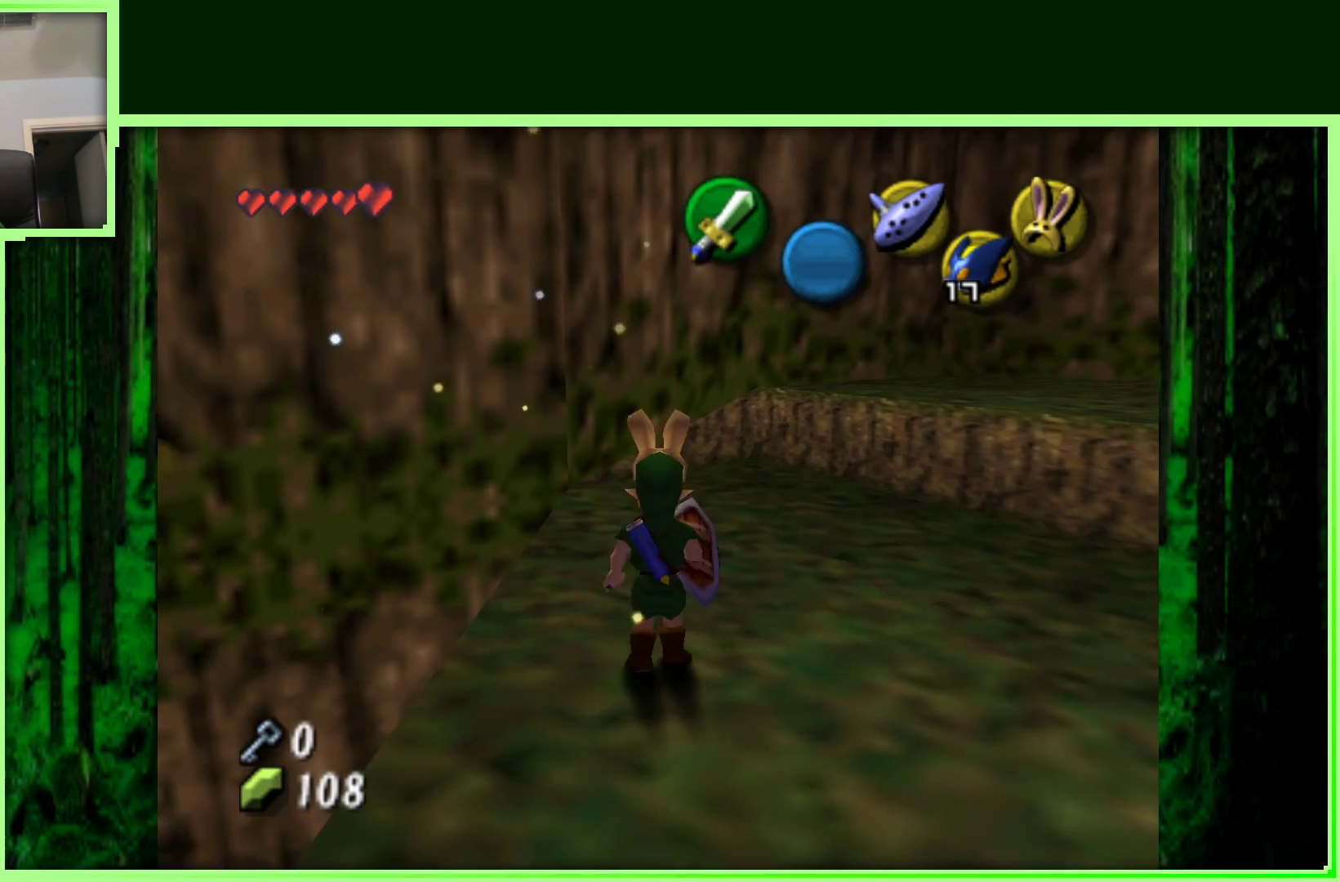
{"buttons": ["Z"], "left_stick": "center", "events": [[167, "left_stick", "center"], [250, "Z", "down"]]}
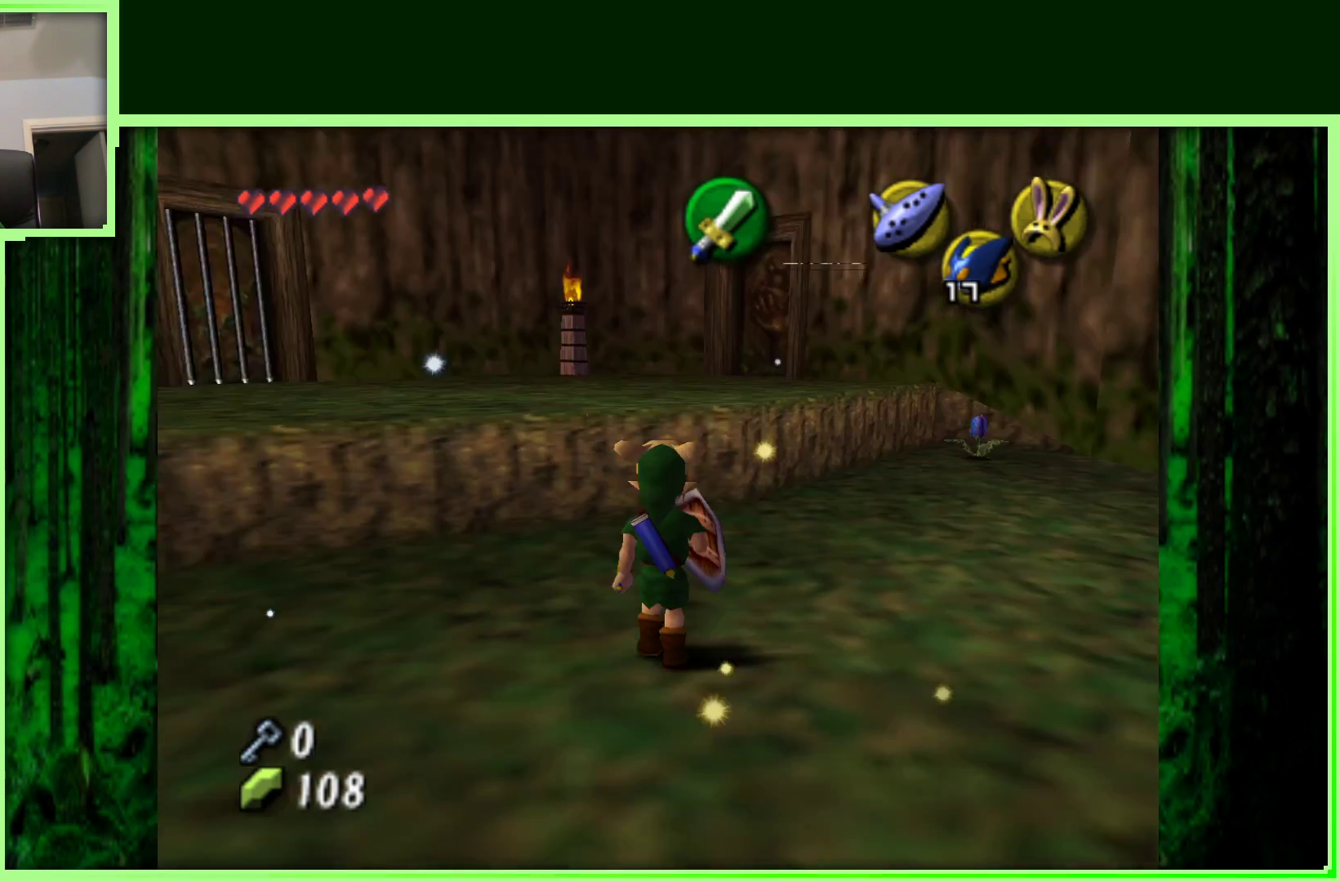
{"buttons": [], "left_stick": "up-right", "events": [[17, "Z", "up"], [300, "left_stick", "up"], [450, "left_stick", "up-right"]]}
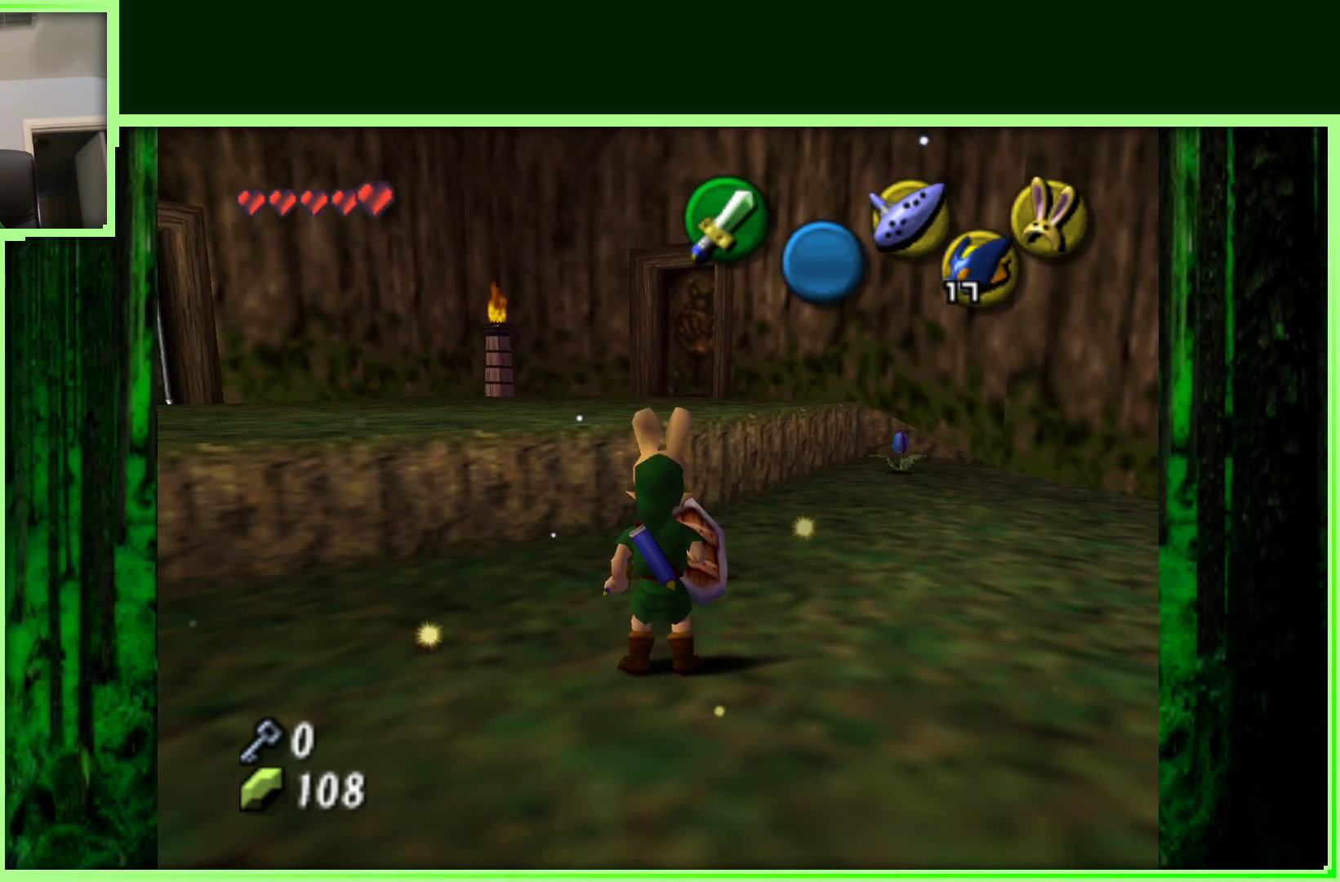
{"buttons": ["Z"], "left_stick": "center", "events": [[17, "left_stick", "right"], [67, "left_stick", "down-right"], [250, "left_stick", "center"], [483, "Z", "down"]]}
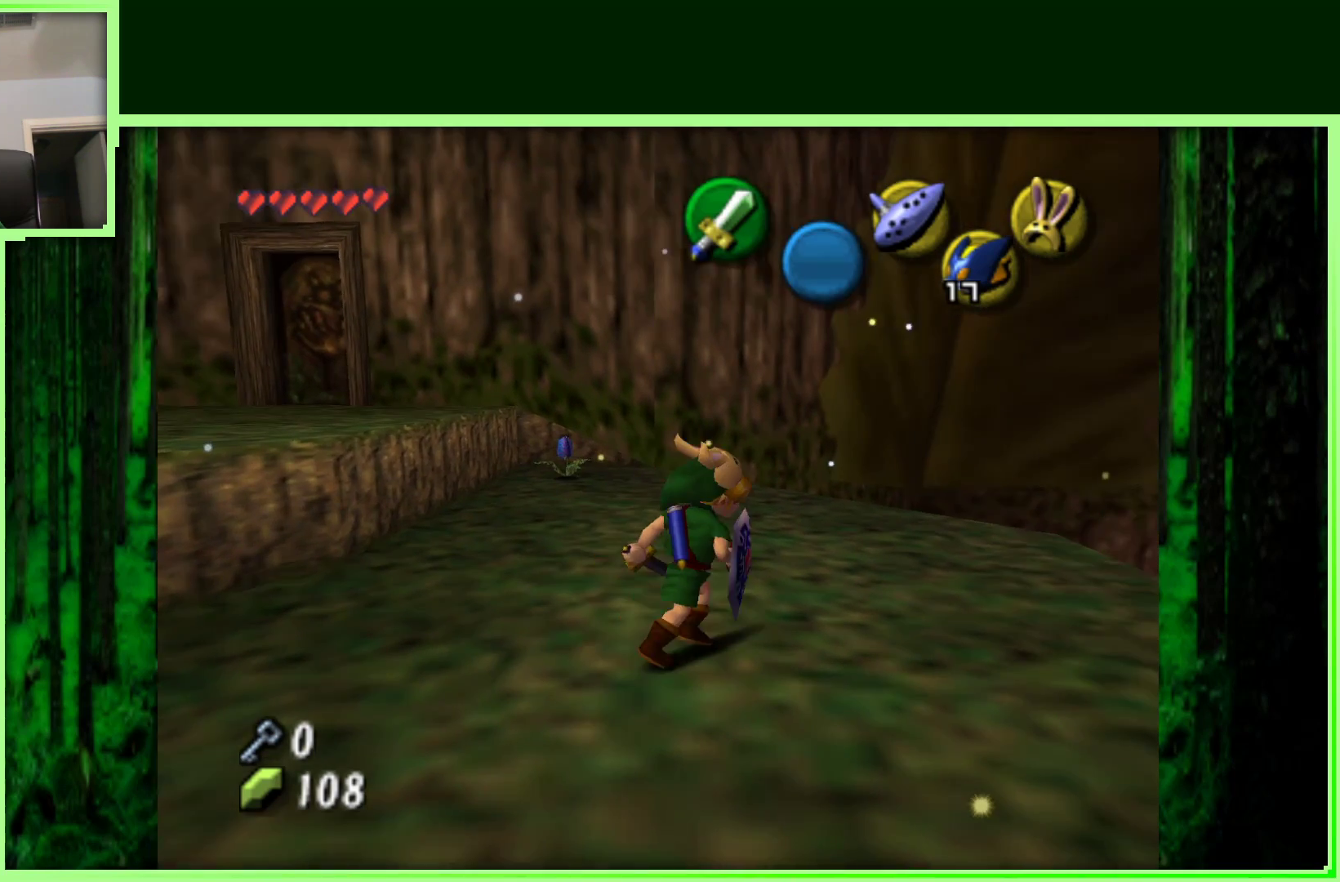
{"buttons": [], "left_stick": "center", "events": [[183, "Z", "up"]]}
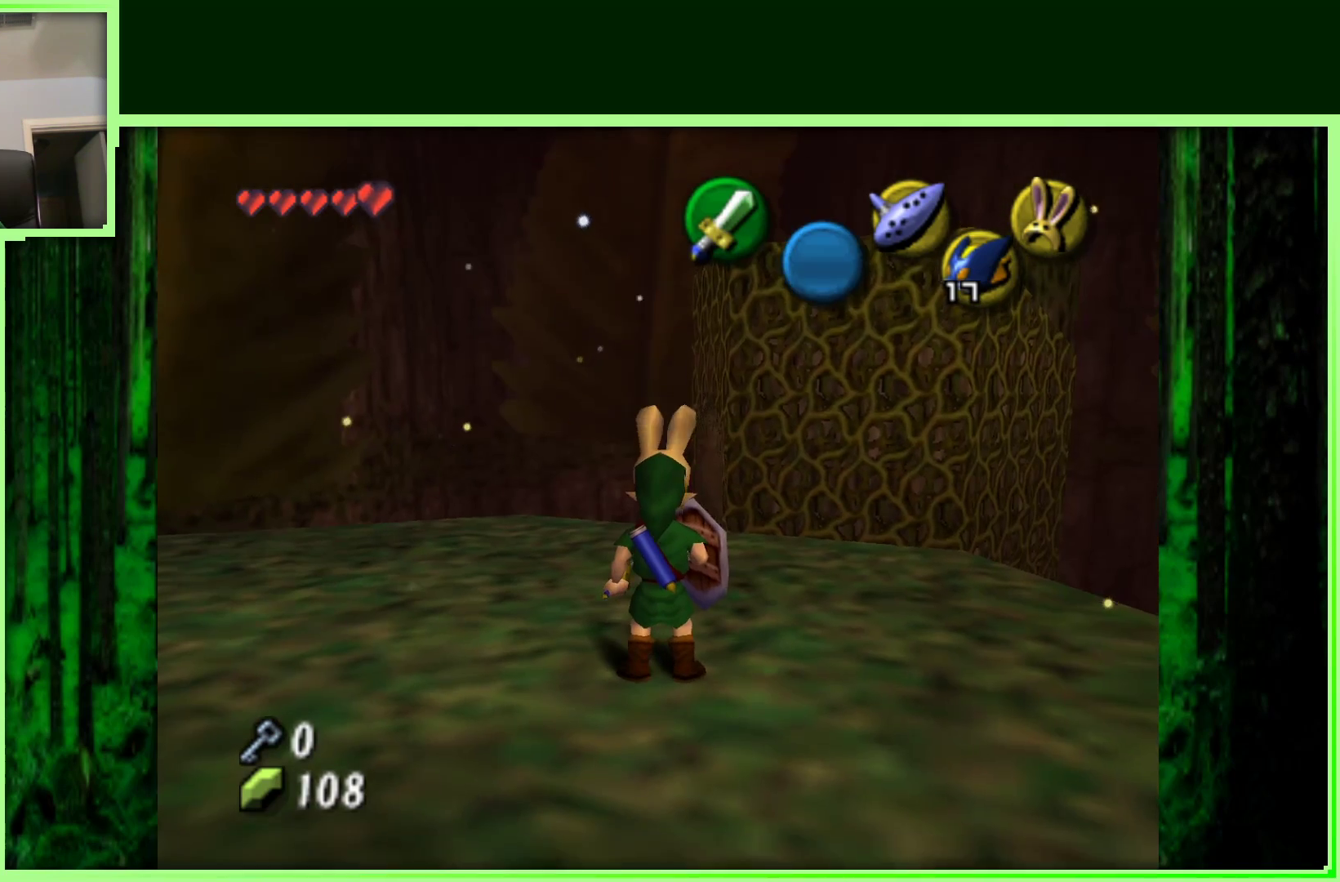
{"buttons": ["Z"], "left_stick": "center", "events": [[133, "left_stick", "right"], [183, "left_stick", "up-right"], [283, "left_stick", "center"], [417, "Z", "down"]]}
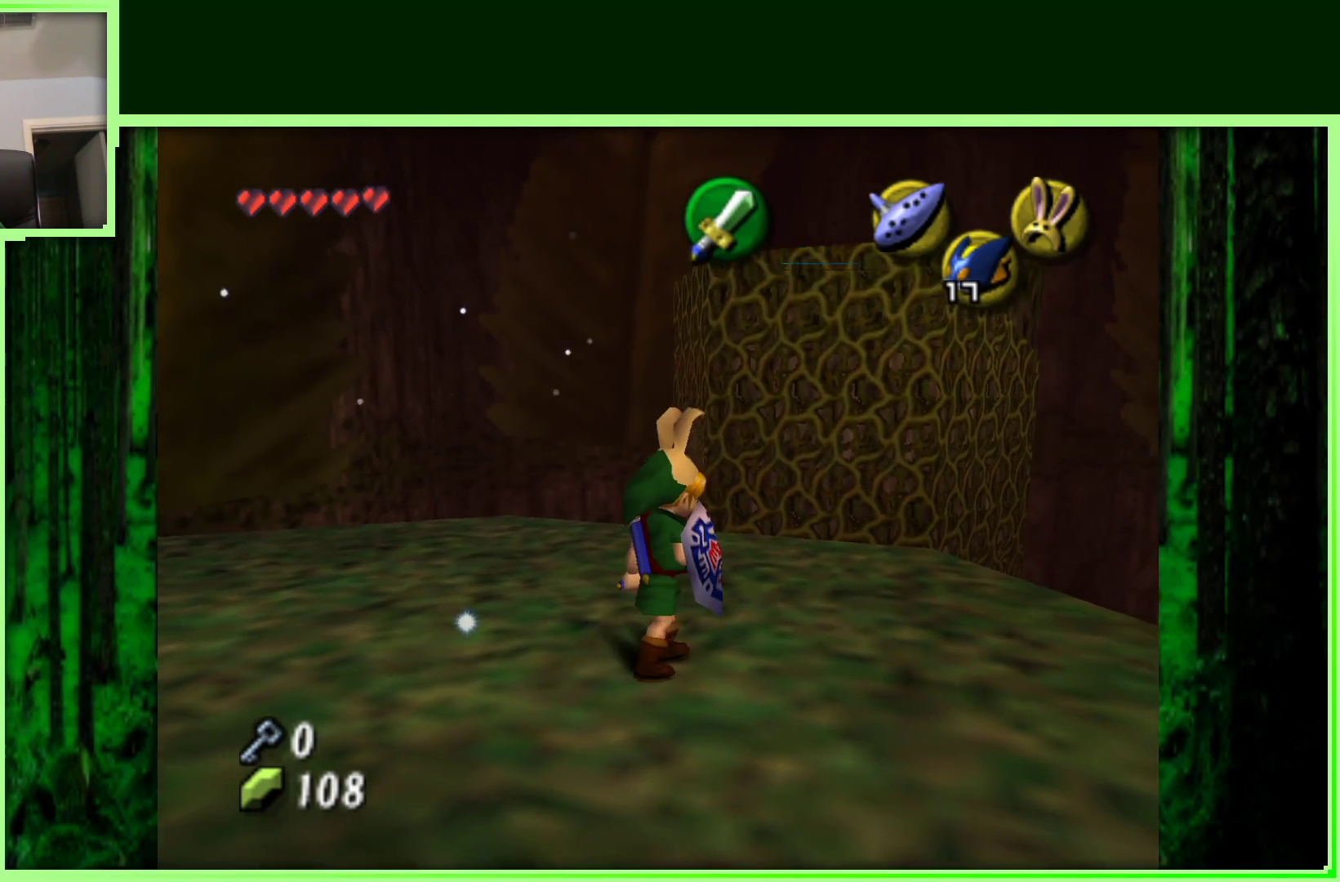
{"buttons": [], "left_stick": "left", "events": [[33, "Z", "up"], [283, "left_stick", "left"]]}
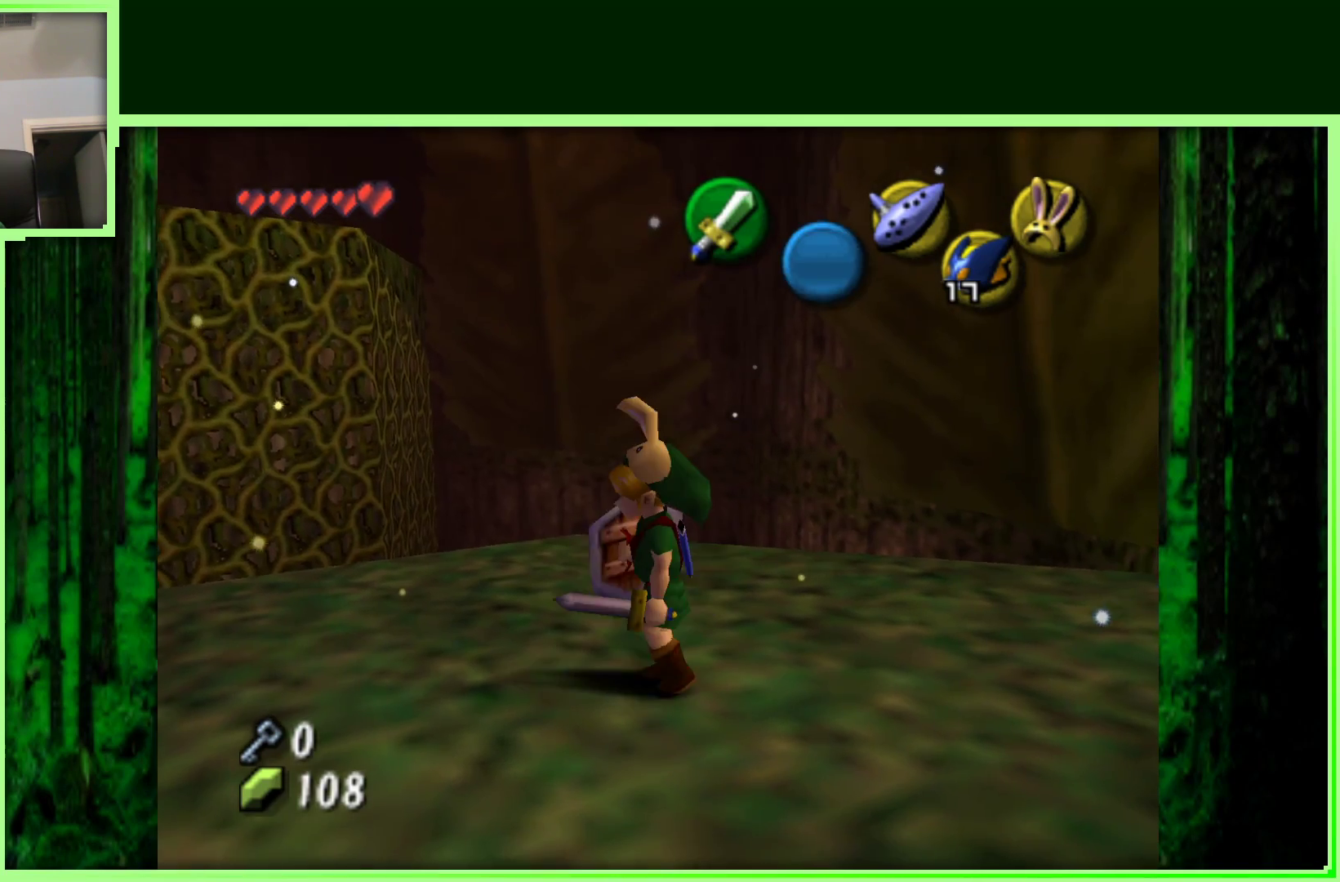
{"buttons": ["A"], "left_stick": "up", "events": [[133, "left_stick", "up-left"], [283, "left_stick", "up"], [433, "A", "down"]]}